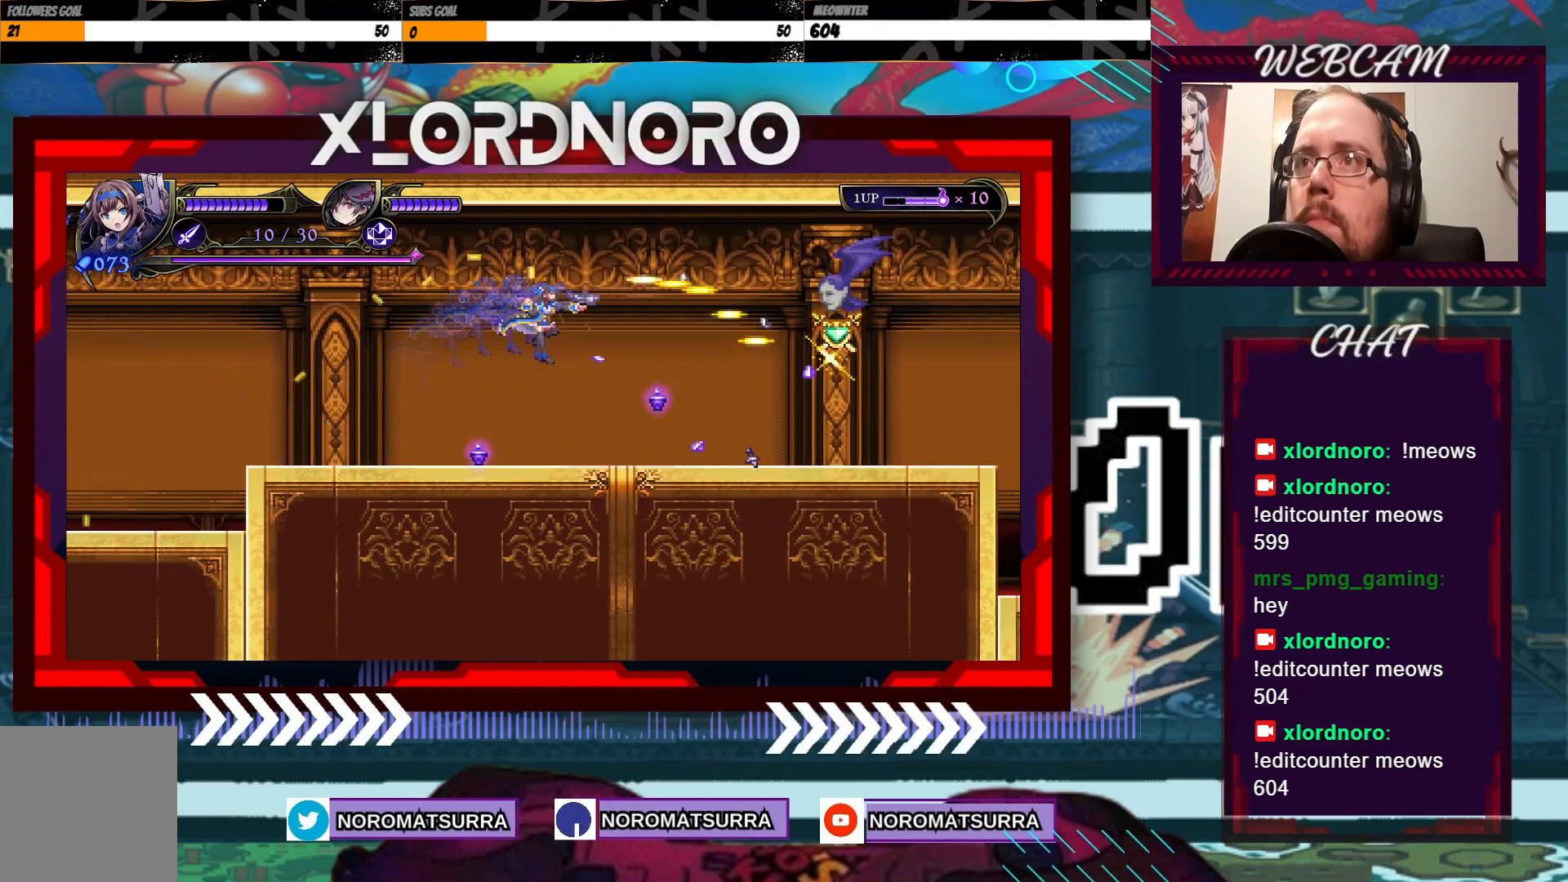
Gameplay with a controller (Xbox layout); each line is a JSON object with the inputs held at the frame after it (dt_ms = milliseconds from this image to that frame). "events" lists button and stick changes between this image and that frame as [ms after this image, input, new state], when the widget could be followed in between. Not read: L3 R3.
{"dt_ms": 500, "buttons": [], "left_stick": "center", "right_stick": "center", "events": [[17, "X", "up"], [483, "left_stick", "center"]]}
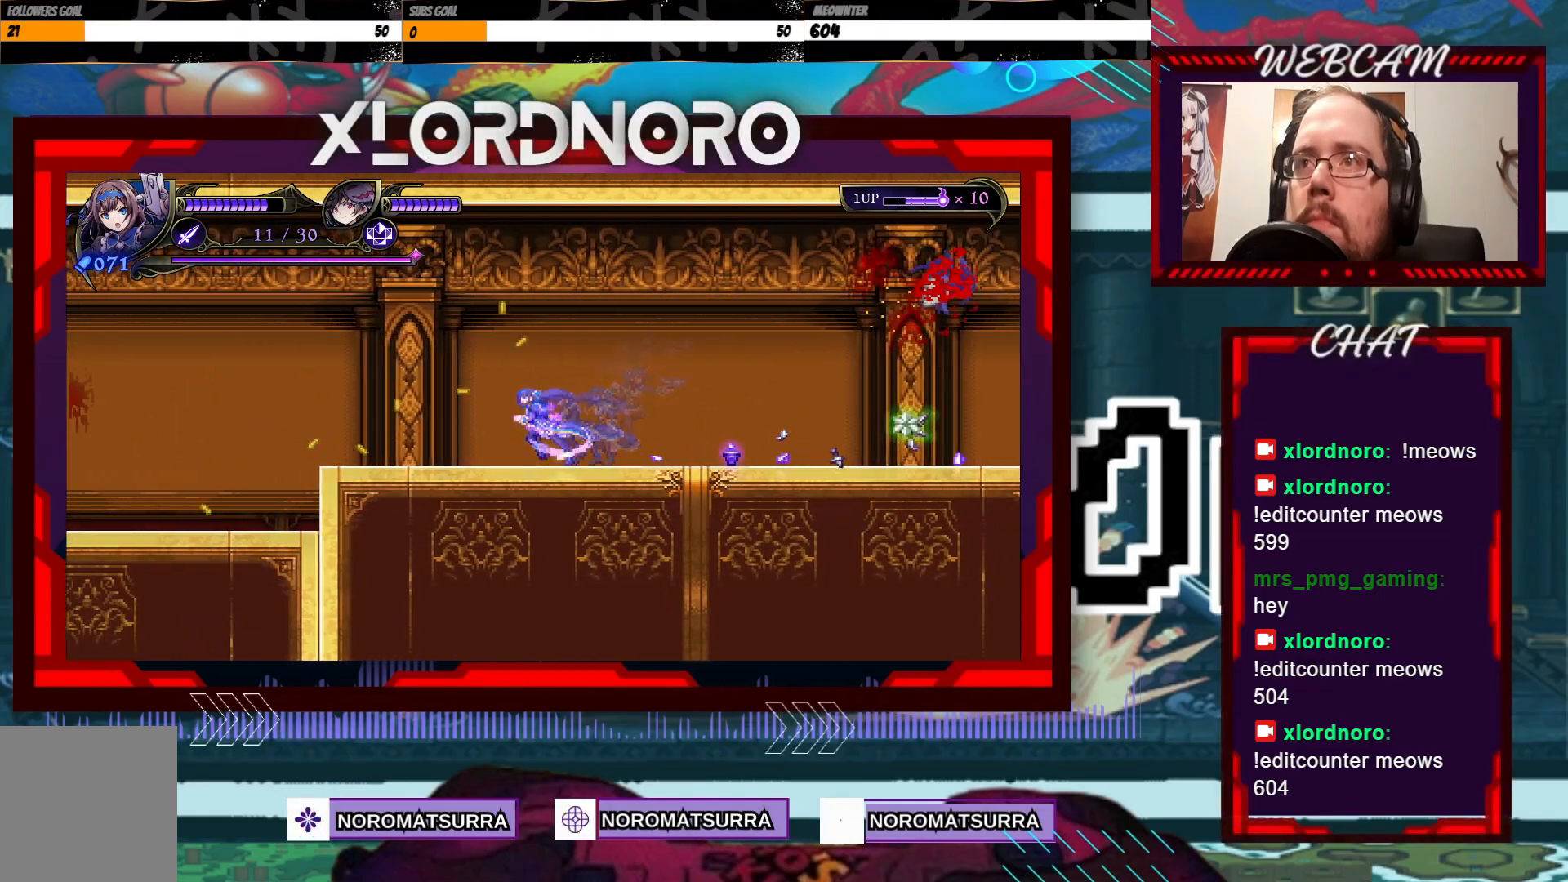
{"dt_ms": 500, "buttons": [], "left_stick": "right", "right_stick": "center", "events": [[17, "left_stick", "right"], [133, "left_stick", "center"], [433, "left_stick", "right"]]}
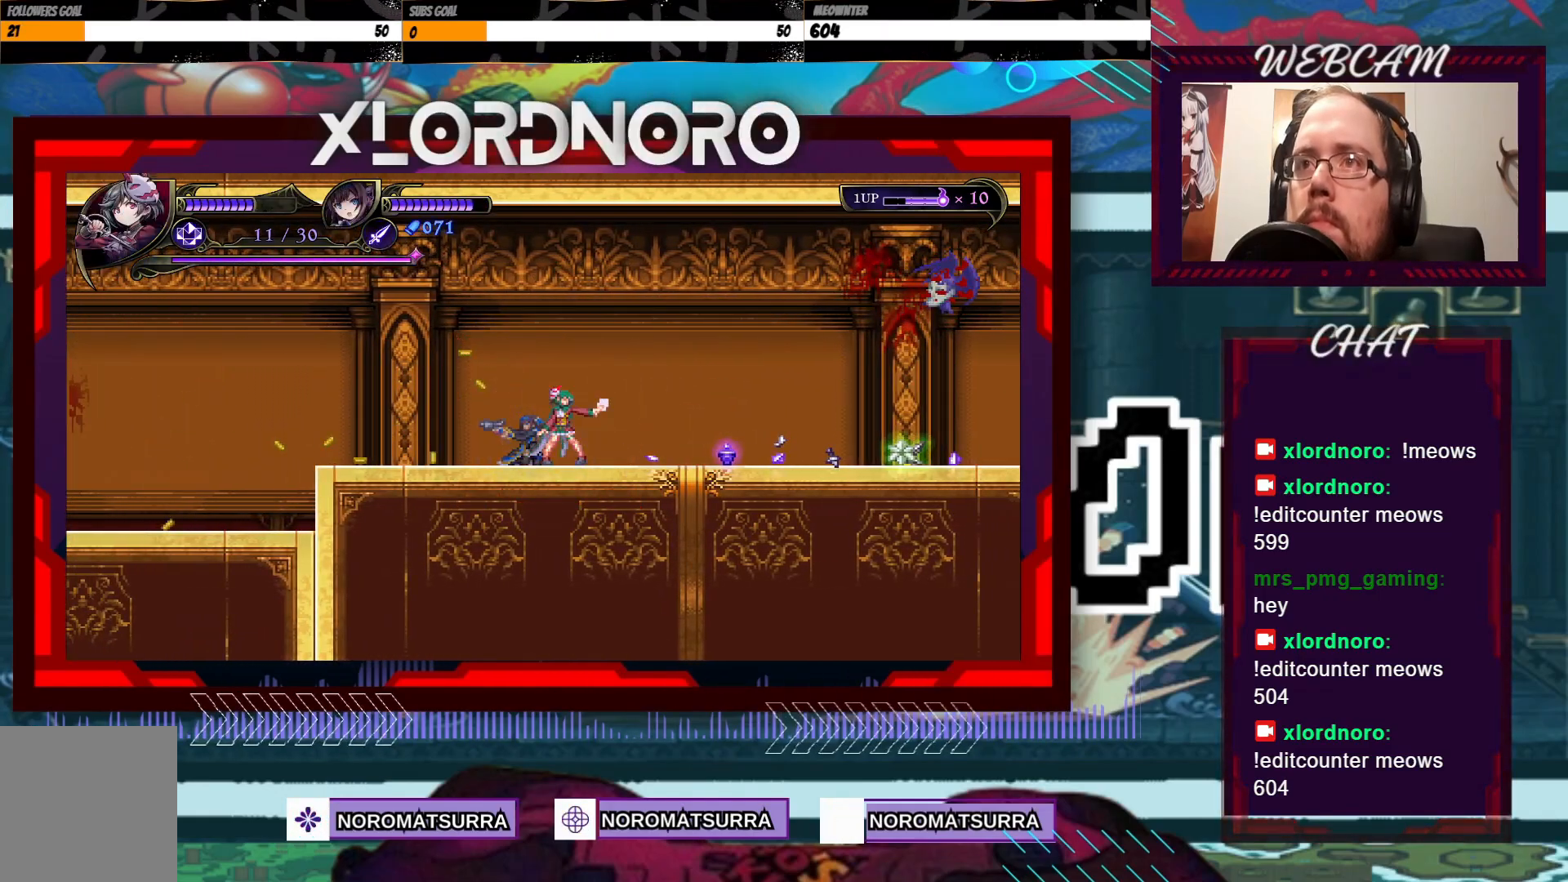
{"dt_ms": 500, "buttons": [], "left_stick": "right", "right_stick": "center", "events": []}
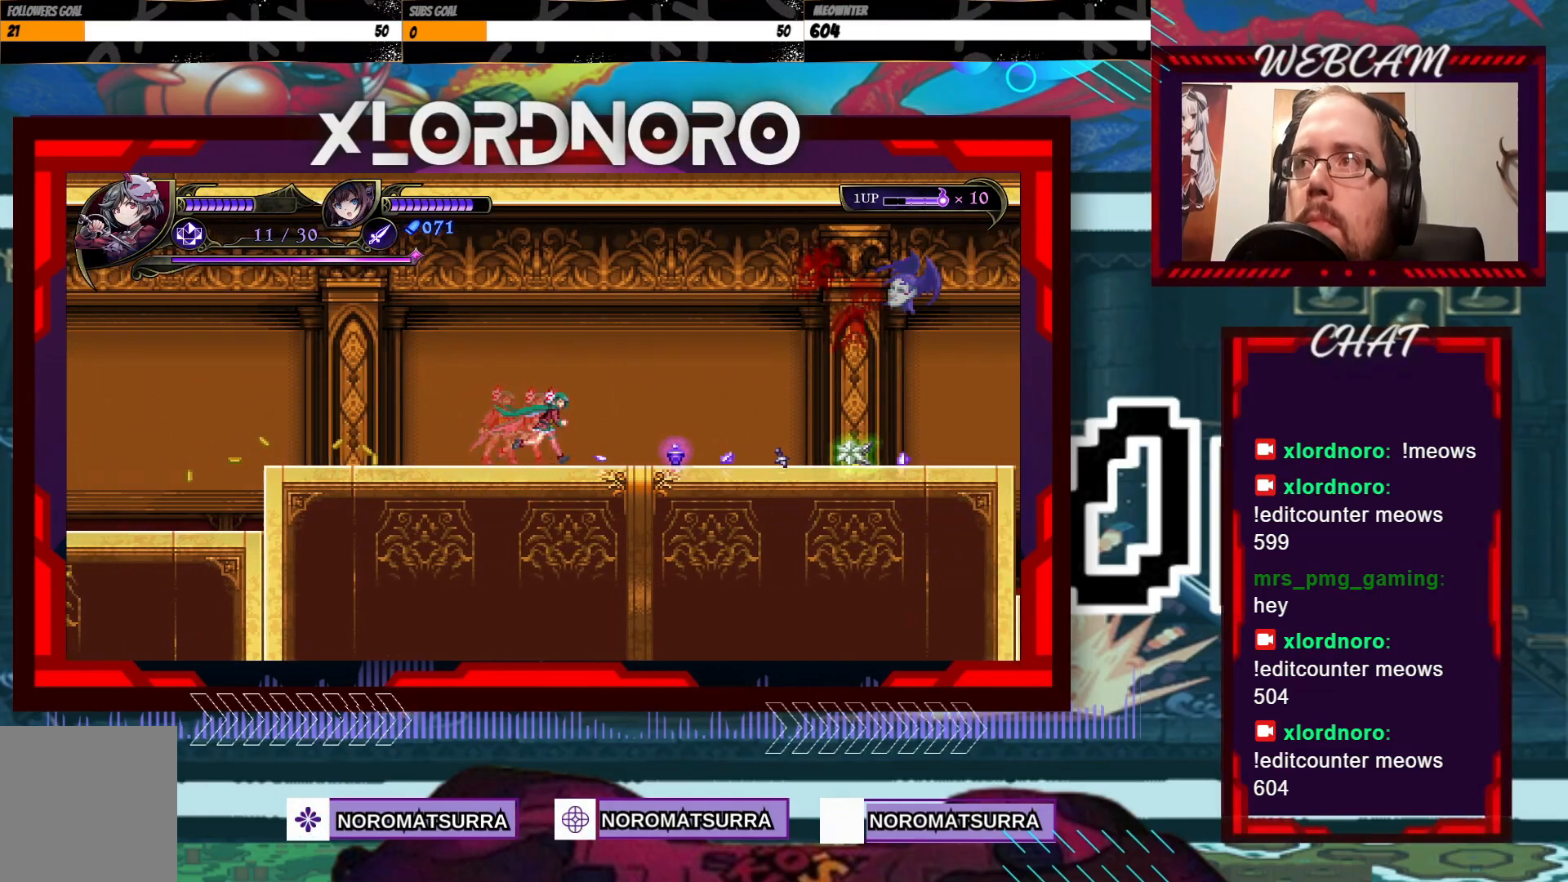
{"dt_ms": 500, "buttons": [], "left_stick": "right", "right_stick": "center", "events": []}
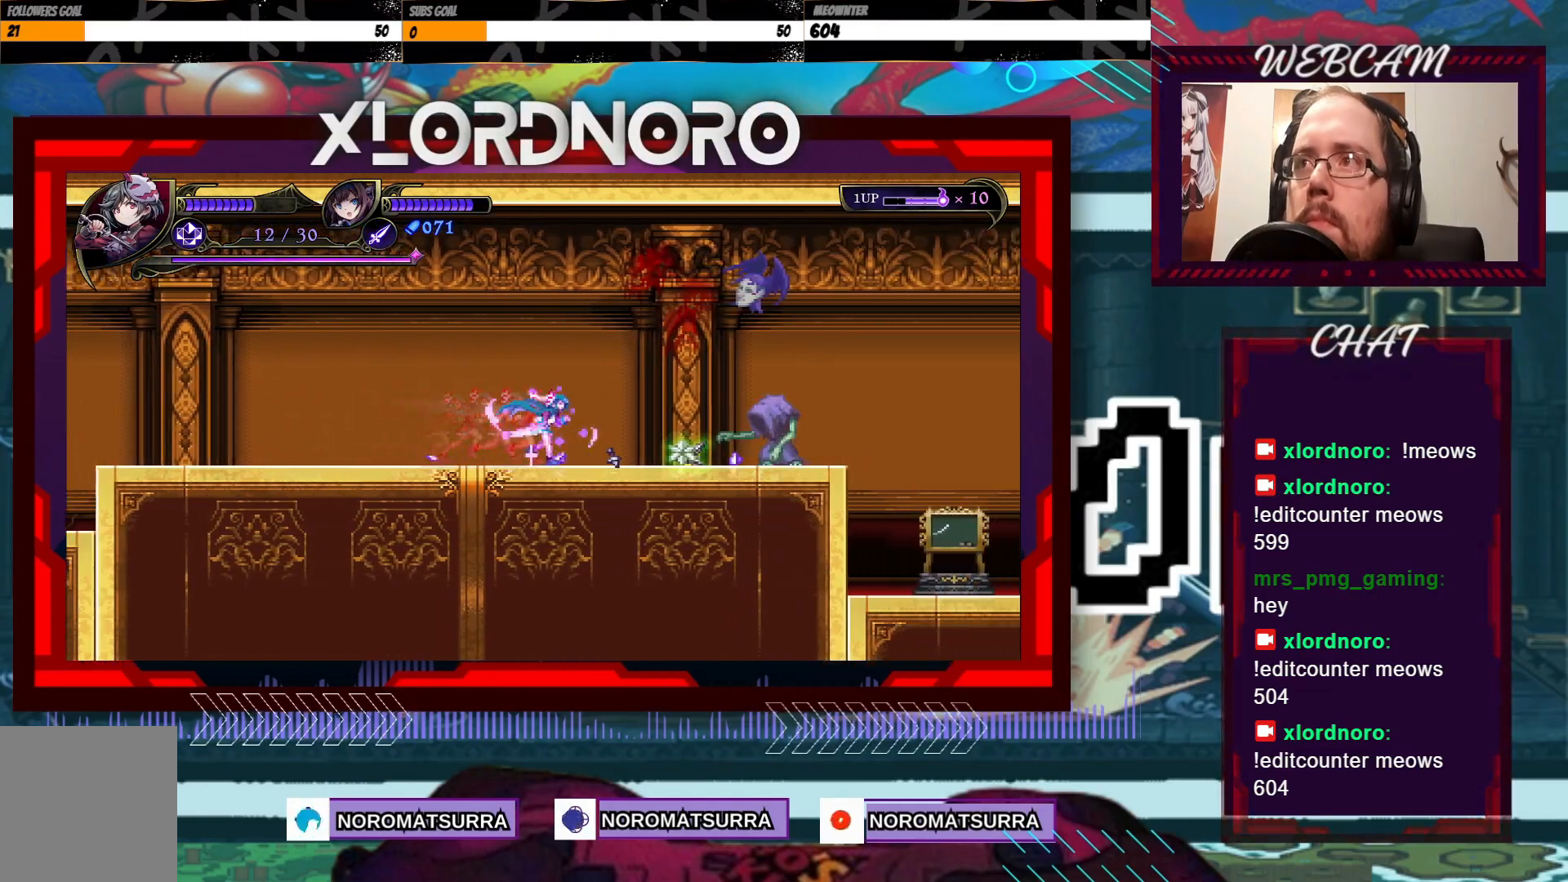
{"dt_ms": 500, "buttons": [], "left_stick": "left", "right_stick": "center", "events": [[133, "X", "down"], [267, "X", "up"], [267, "left_stick", "center"], [333, "X", "down"], [383, "left_stick", "left"], [433, "X", "up"]]}
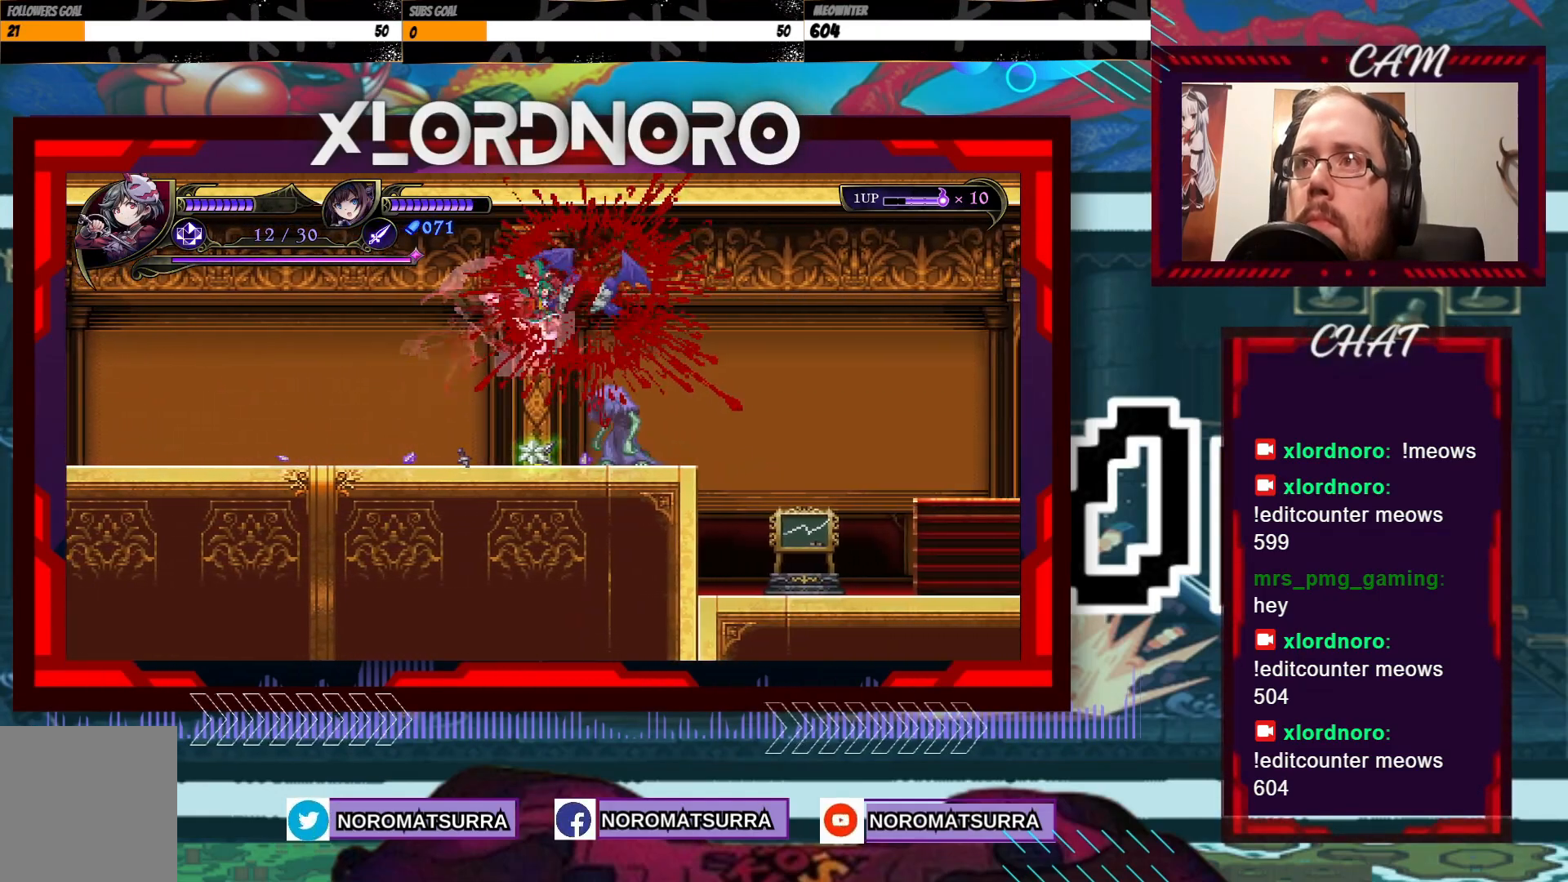
{"dt_ms": 500, "buttons": [], "left_stick": "right", "right_stick": "center", "events": [[467, "left_stick", "right"]]}
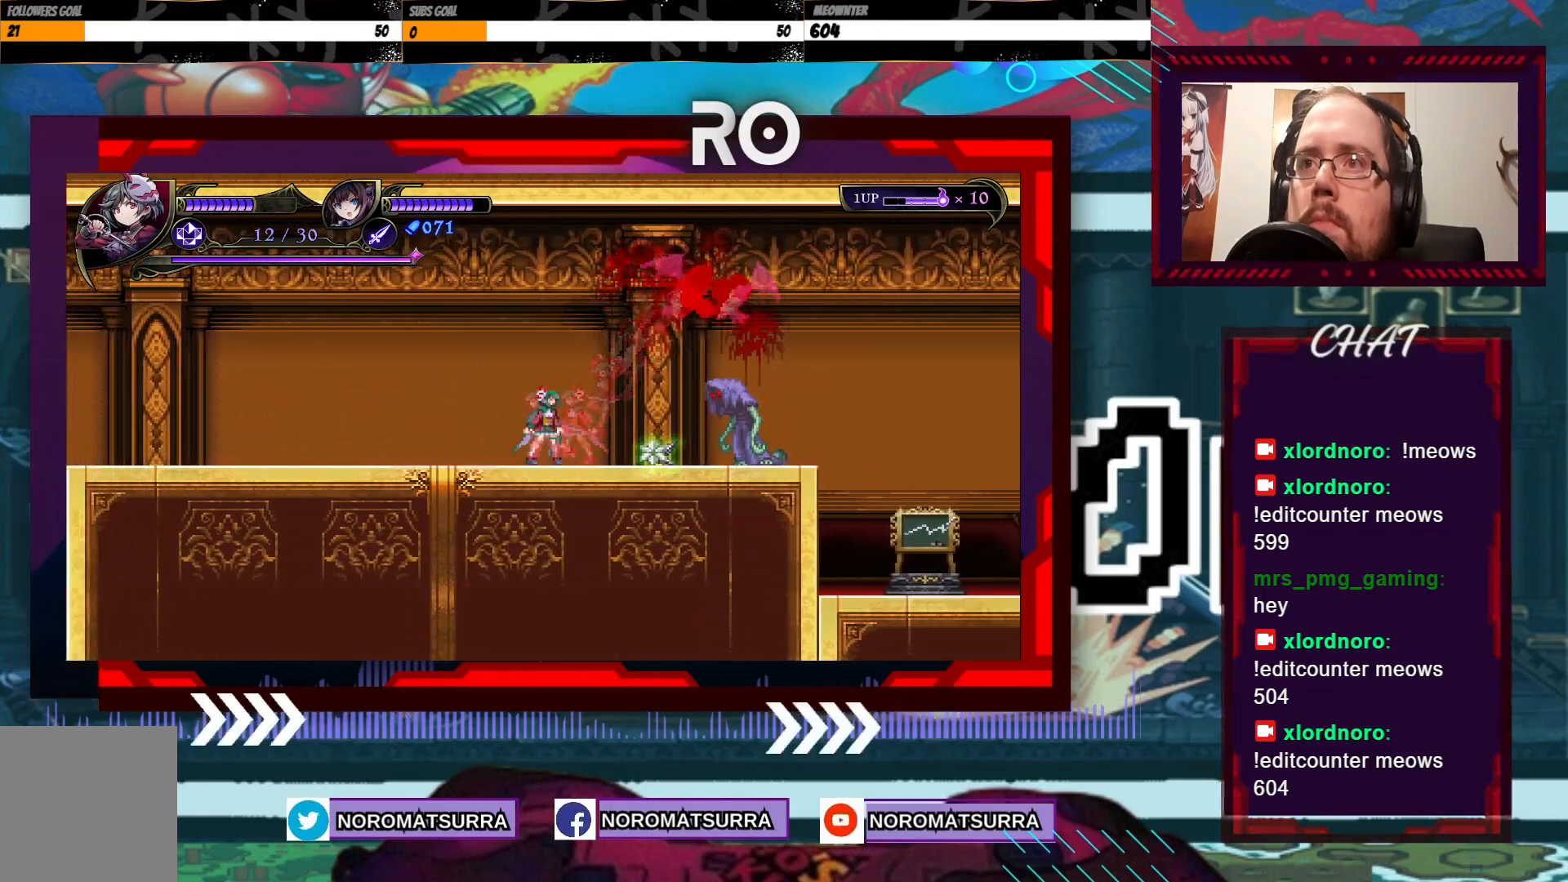
{"dt_ms": 500, "buttons": [], "left_stick": "center", "right_stick": "center", "events": [[183, "X", "down"], [233, "left_stick", "center"], [317, "X", "up"], [383, "X", "down"], [467, "X", "up"]]}
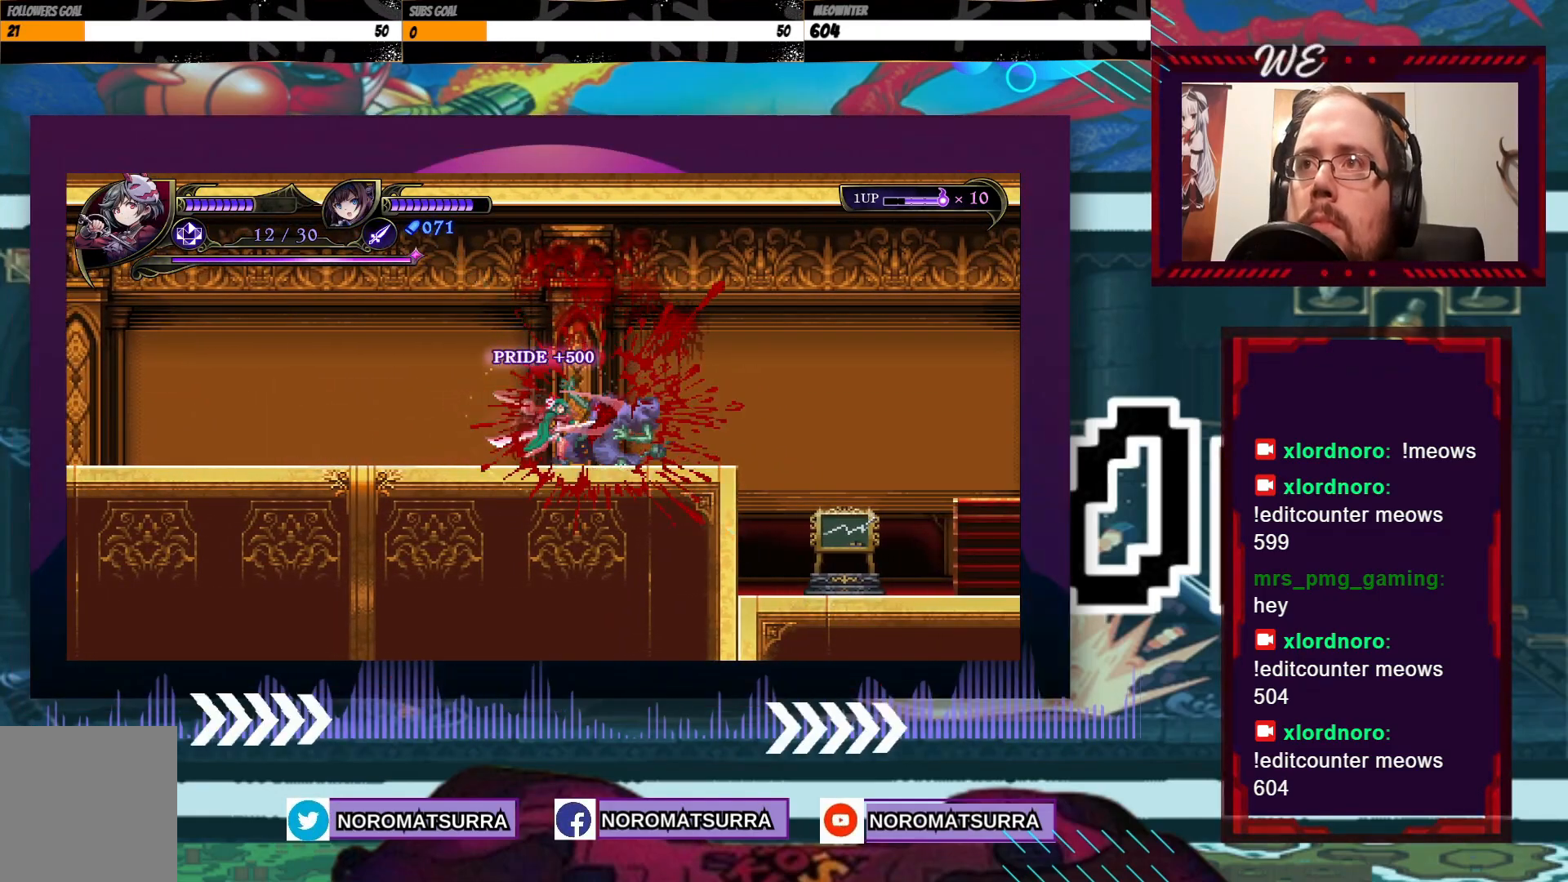
{"dt_ms": 500, "buttons": [], "left_stick": "right", "right_stick": "center", "events": [[67, "X", "down"], [133, "X", "up"], [417, "left_stick", "right"]]}
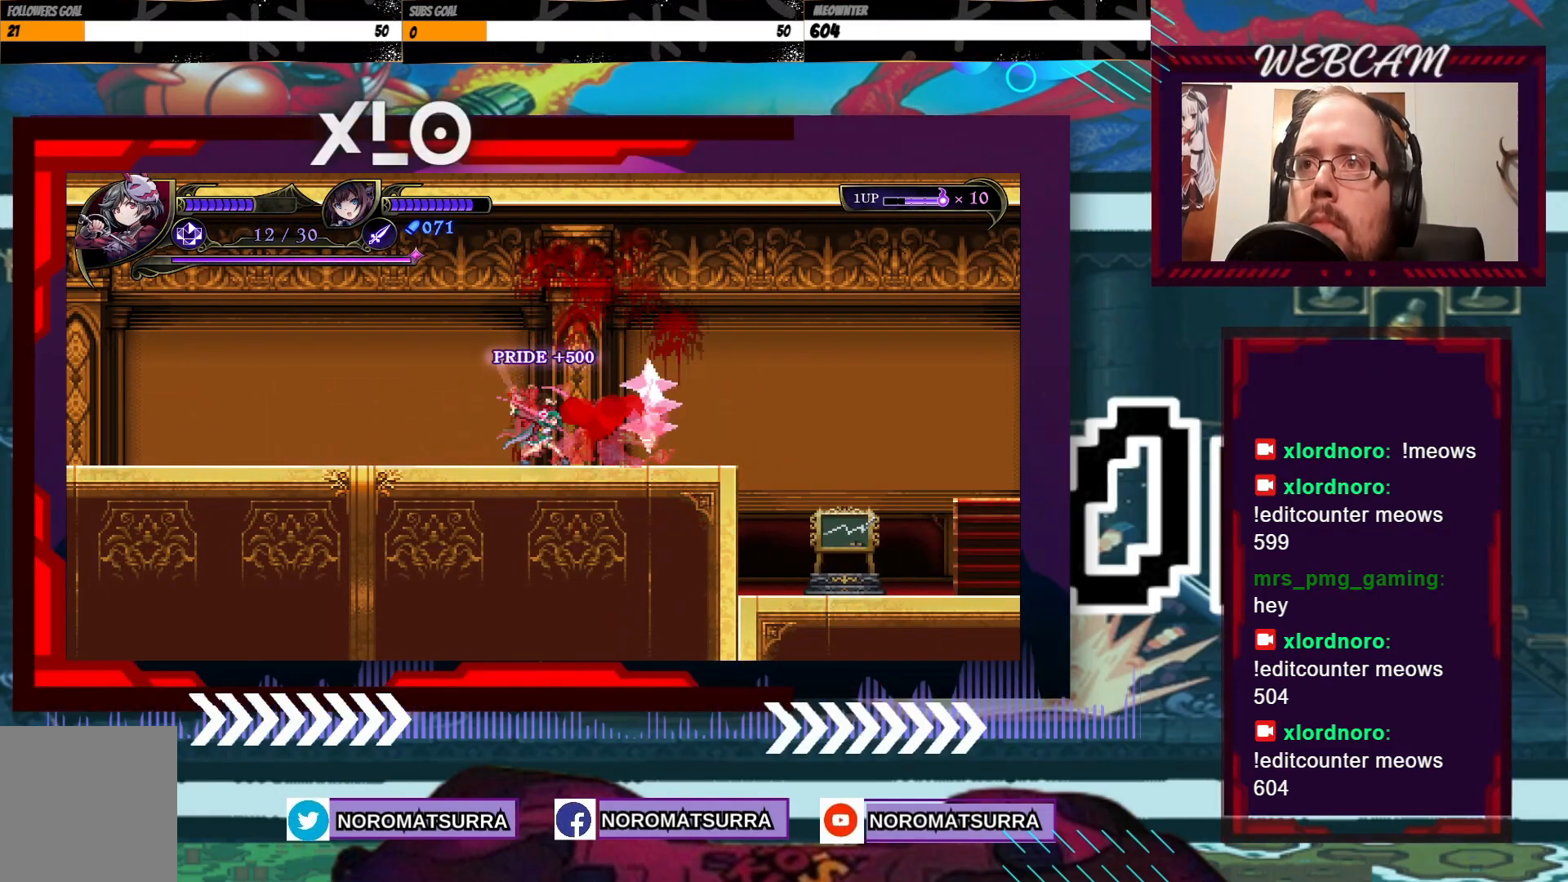
{"dt_ms": 500, "buttons": [], "left_stick": "right", "right_stick": "center", "events": []}
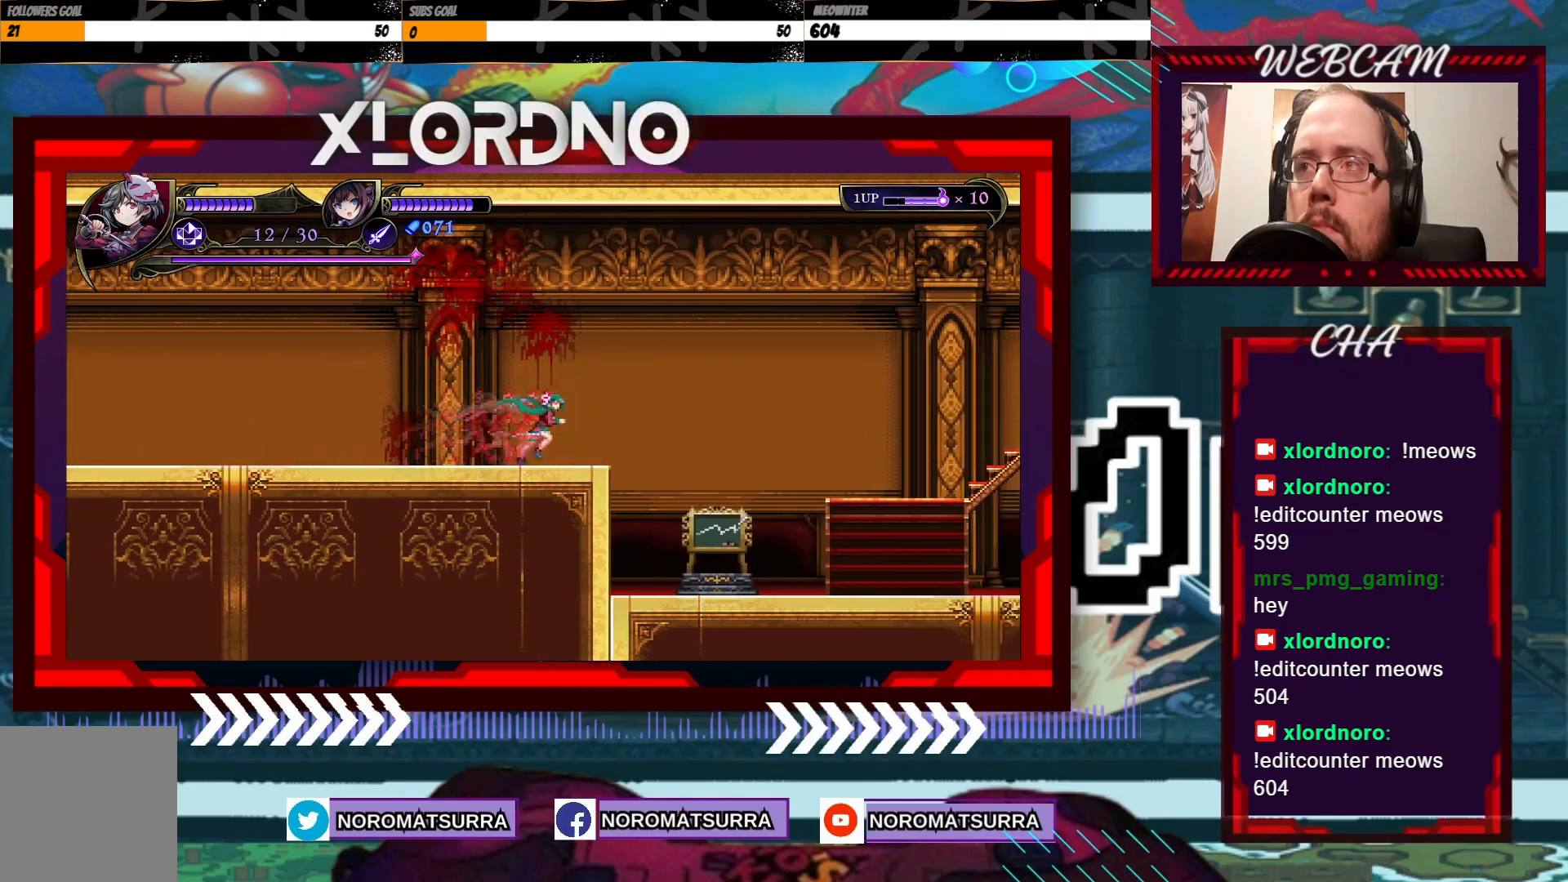
{"dt_ms": 500, "buttons": [], "left_stick": "right", "right_stick": "center", "events": []}
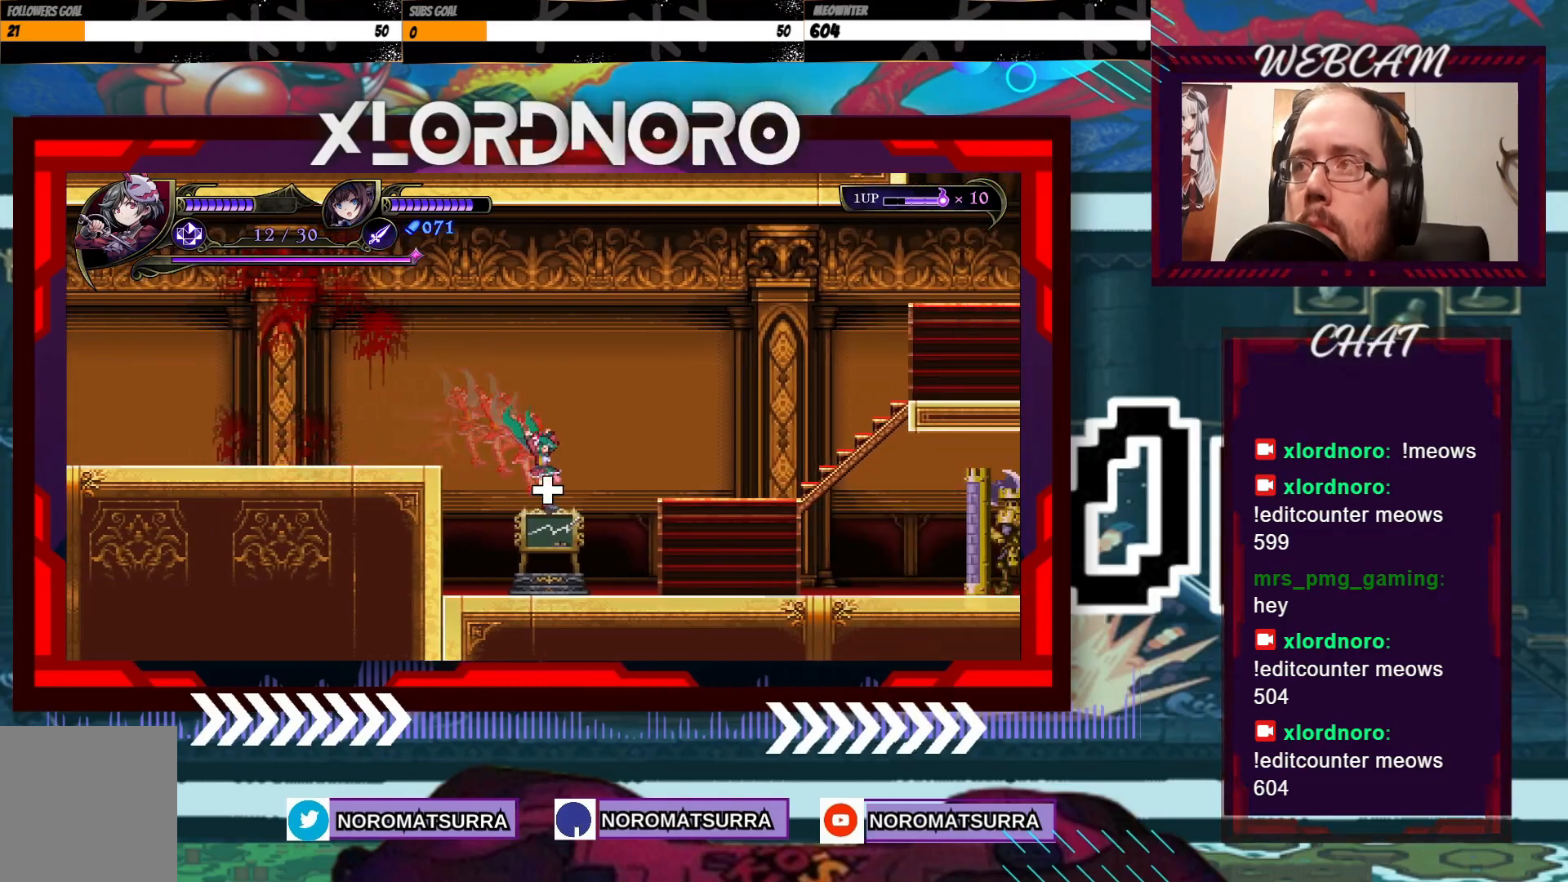
{"dt_ms": 500, "buttons": [], "left_stick": "center", "right_stick": "center", "events": [[483, "left_stick", "center"]]}
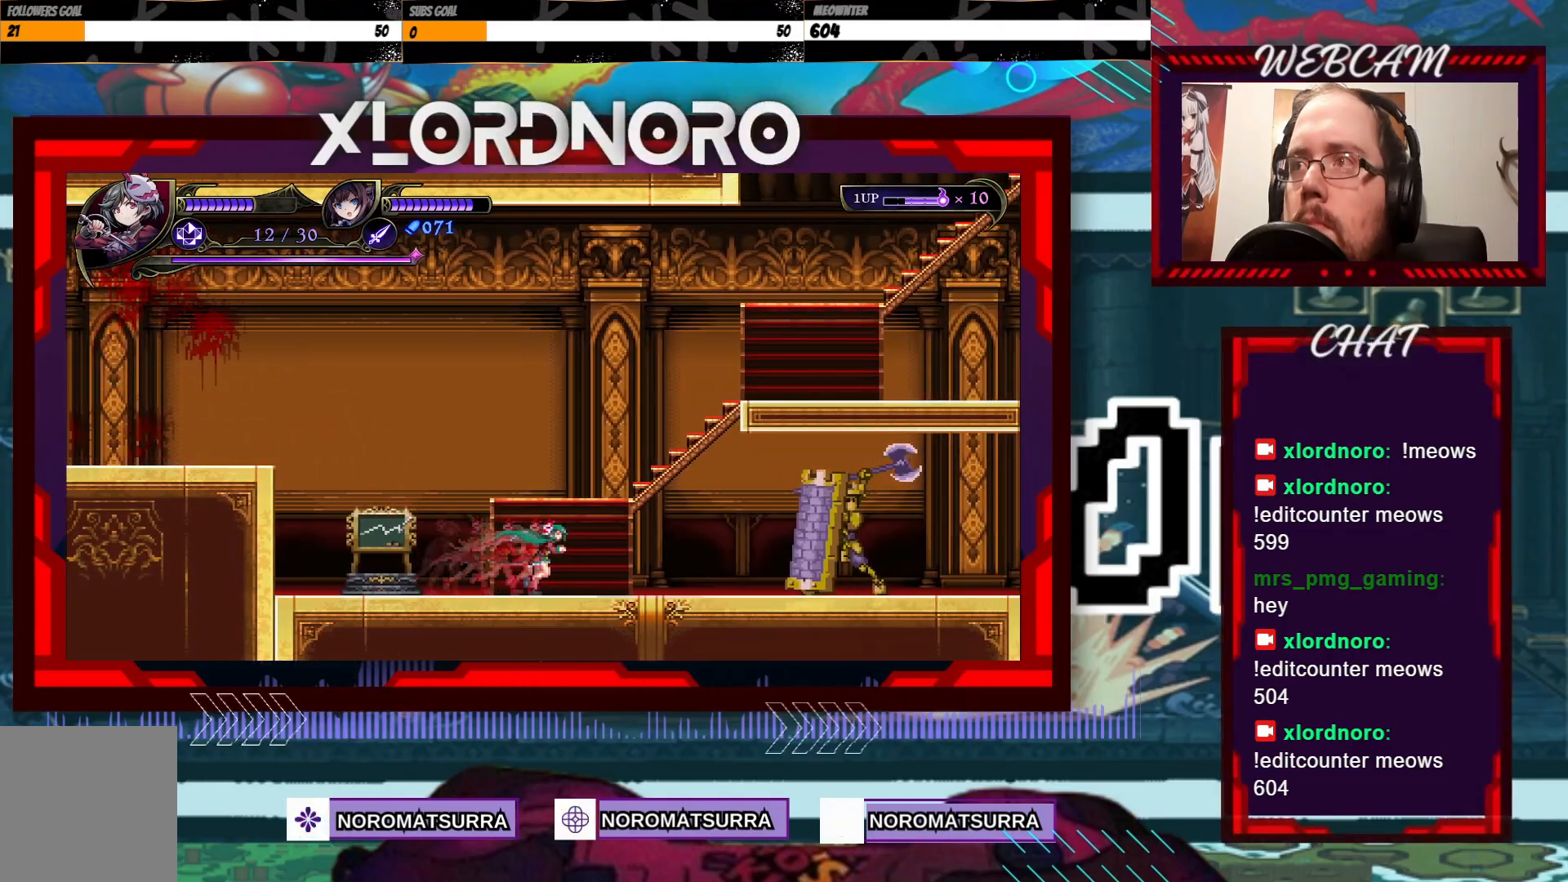
{"dt_ms": 500, "buttons": [], "left_stick": "left", "right_stick": "center", "events": [[33, "left_stick", "left"]]}
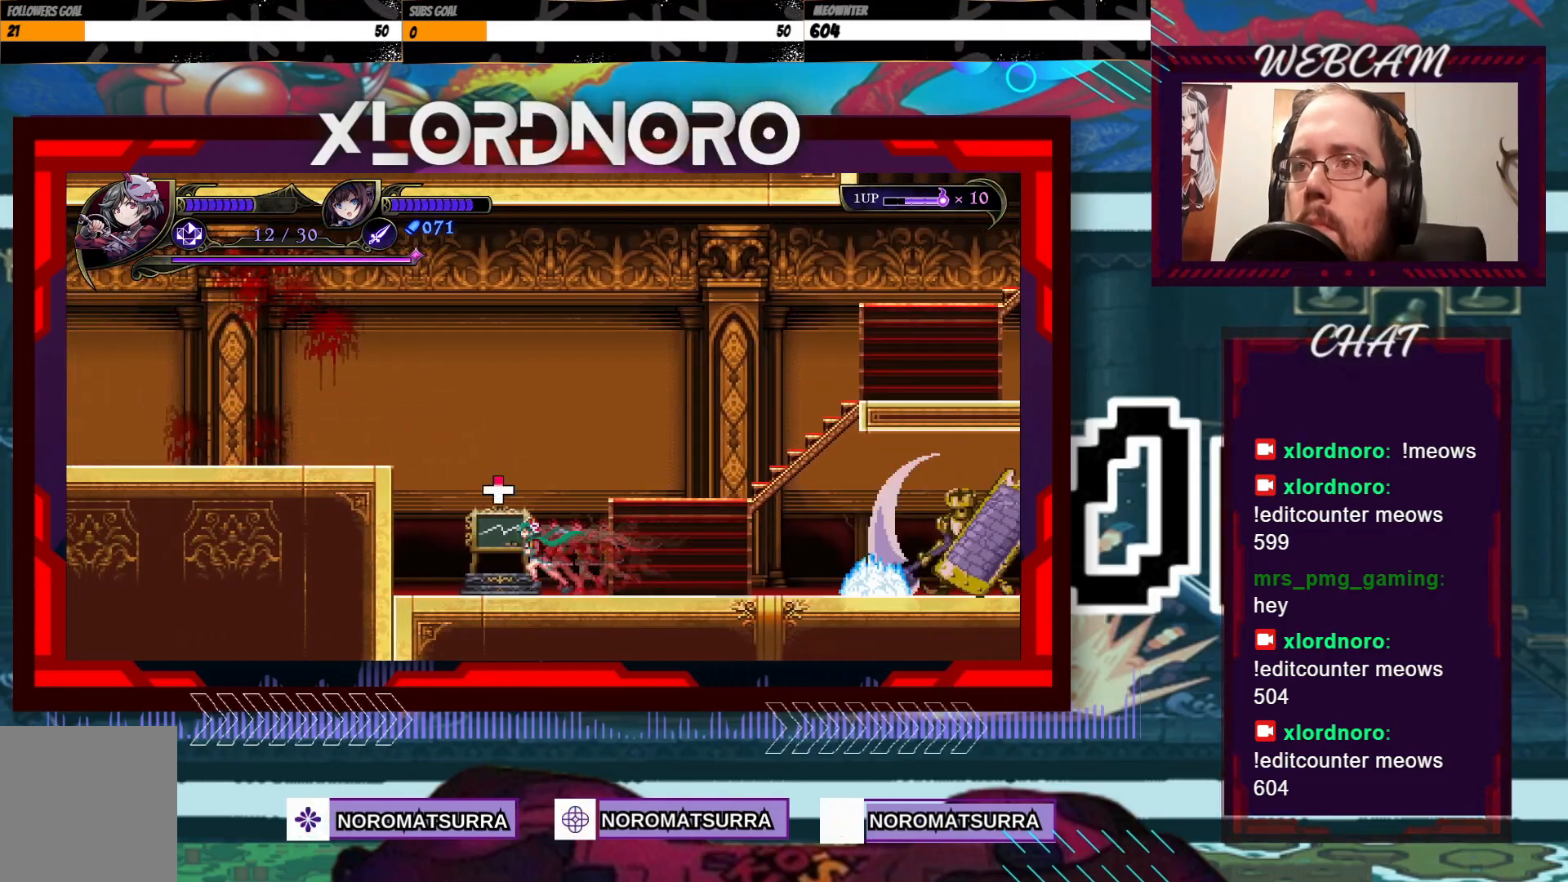
{"dt_ms": 1000, "buttons": [], "left_stick": "right", "right_stick": "center"}
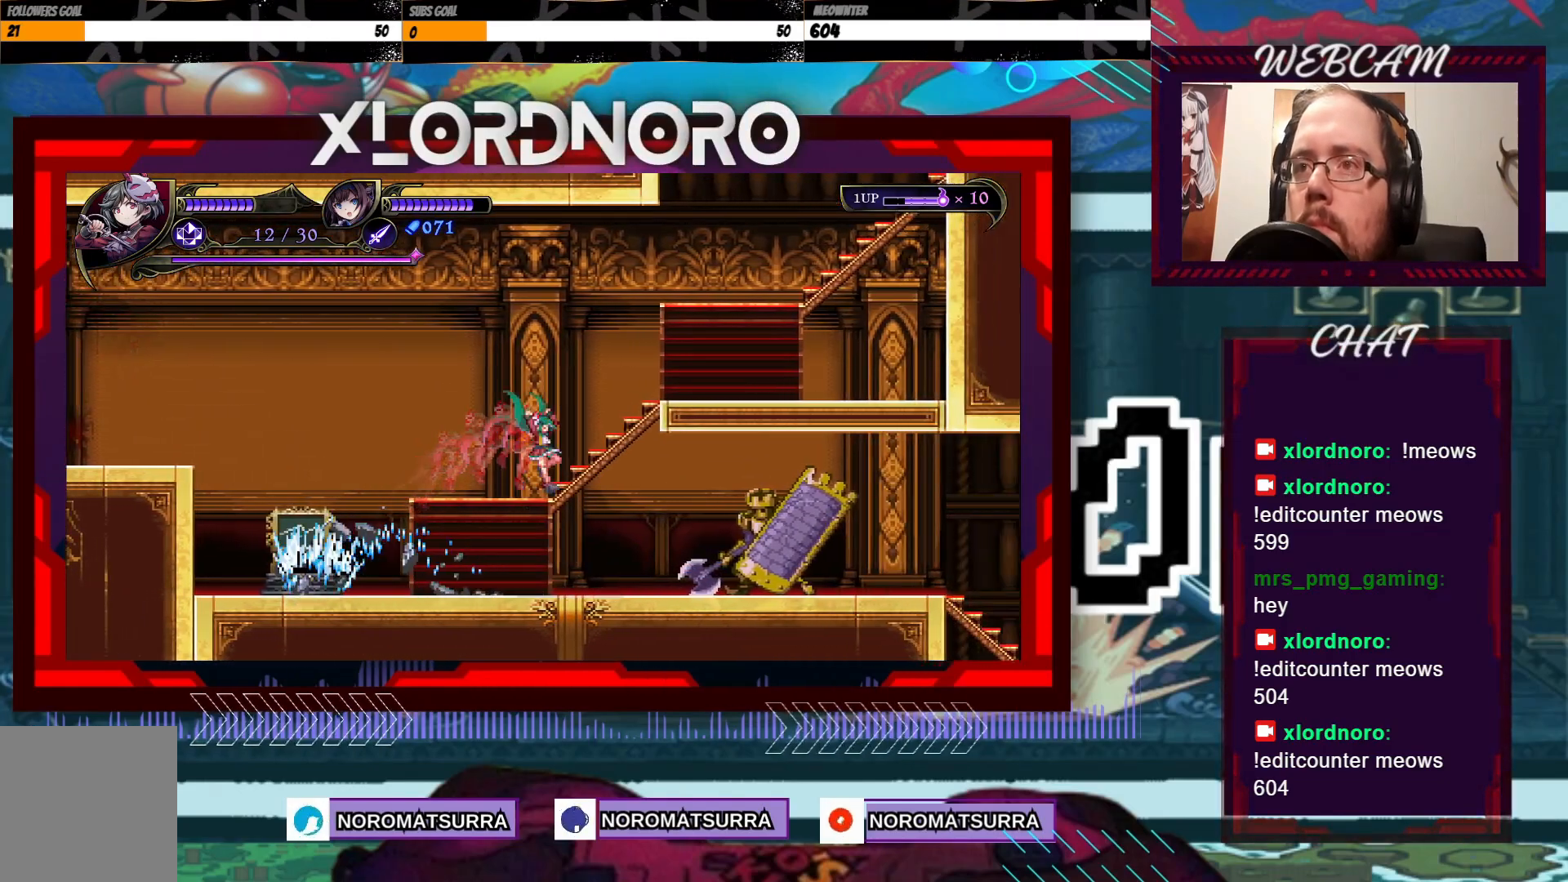
{"dt_ms": 500, "buttons": [], "left_stick": "left", "right_stick": "center", "events": [[283, "left_stick", "left"]]}
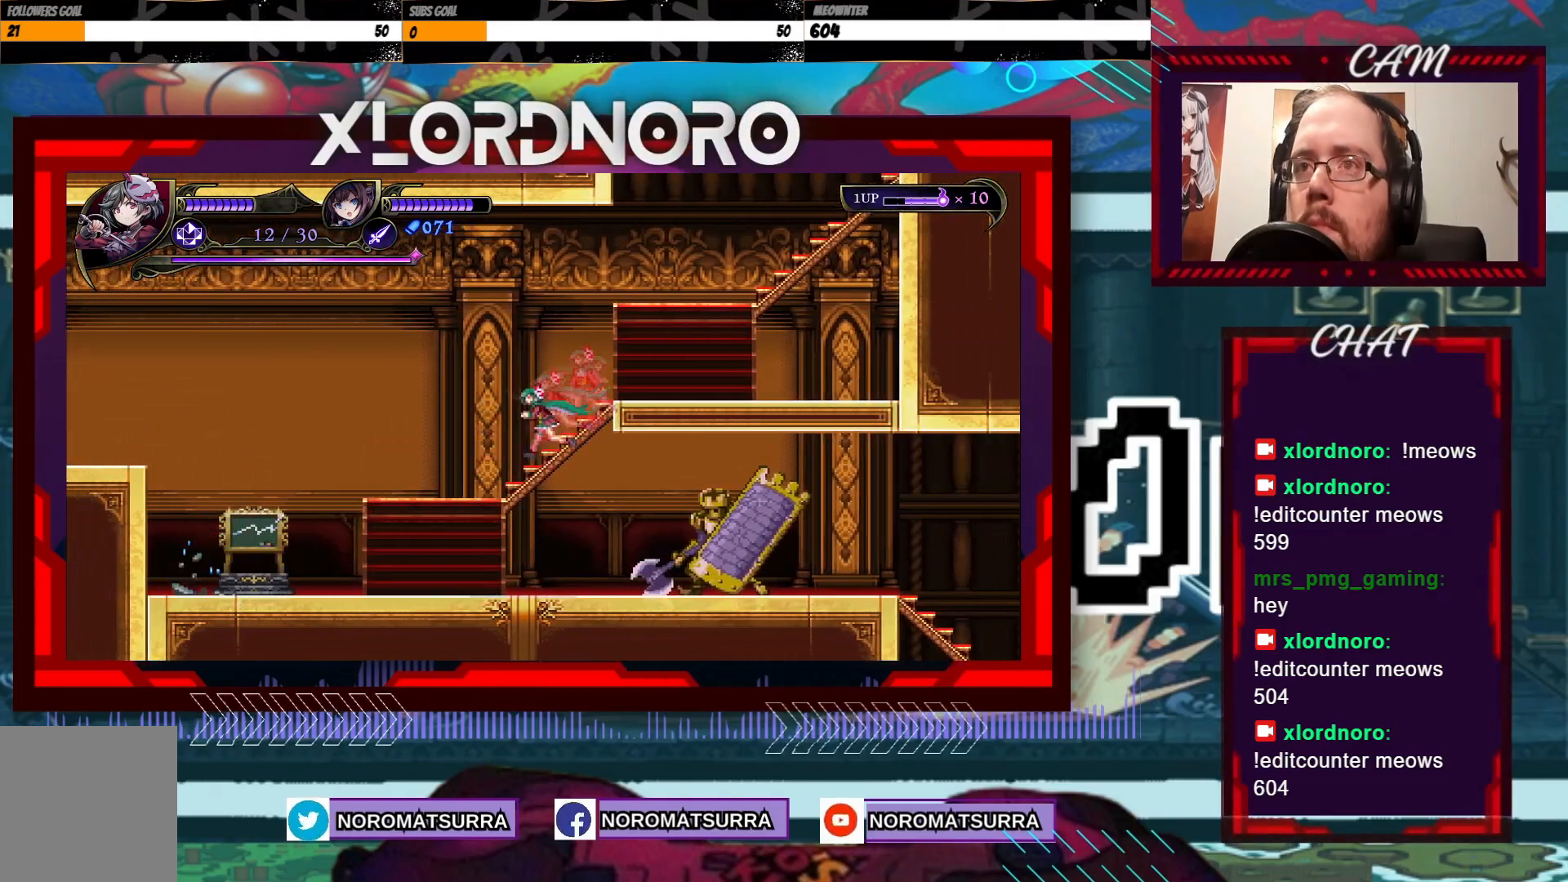
{"dt_ms": 500, "buttons": [], "left_stick": "left", "right_stick": "center", "events": []}
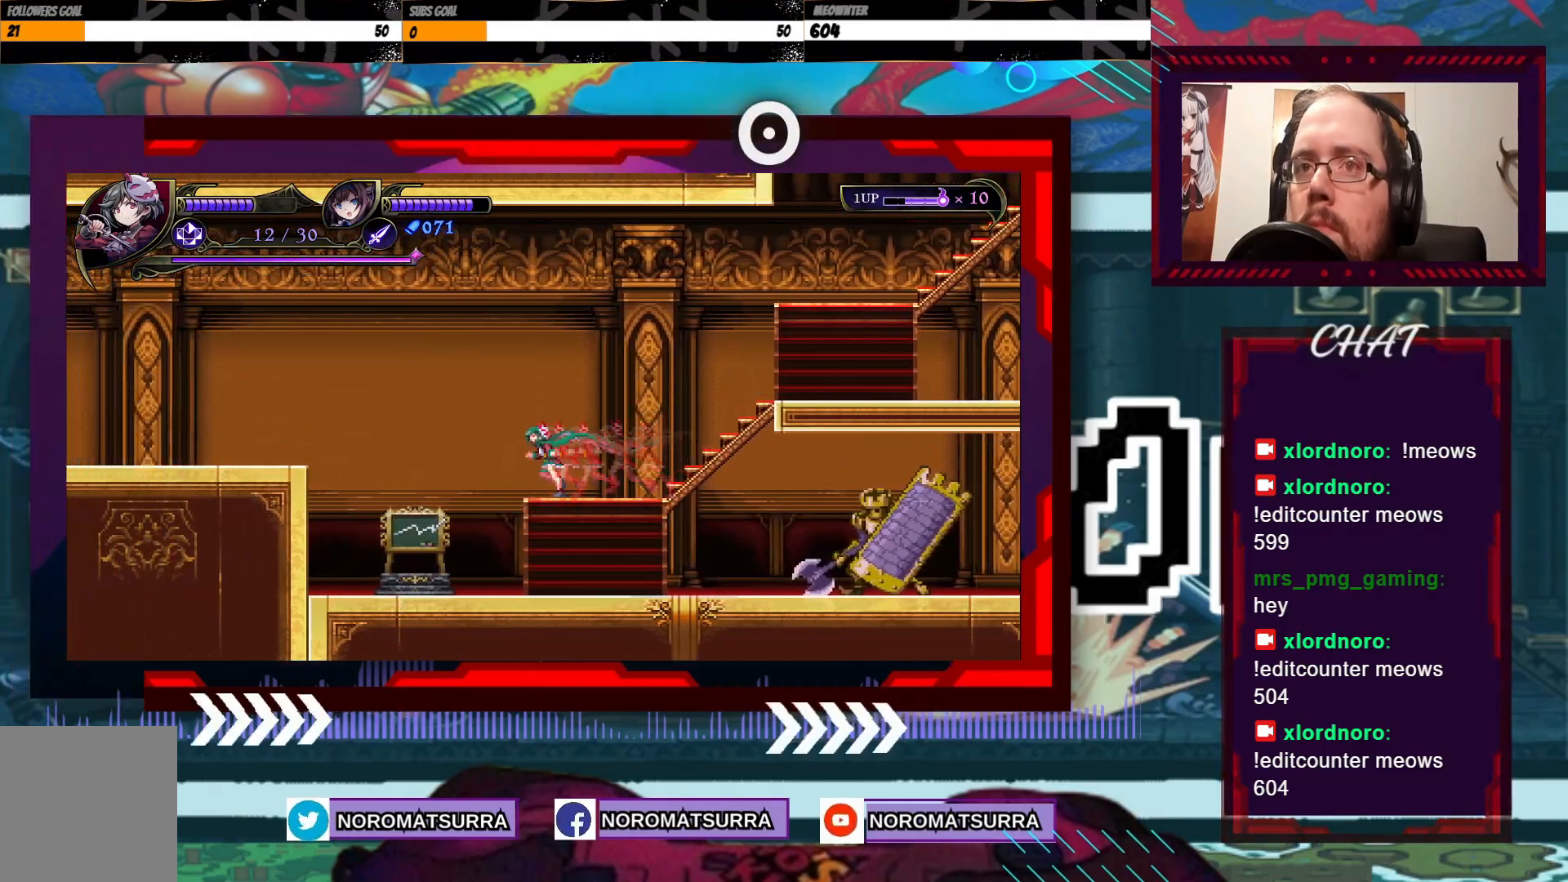
{"dt_ms": 500, "buttons": [], "left_stick": "right", "right_stick": "center", "events": [[117, "left_stick", "center"], [167, "left_stick", "right"]]}
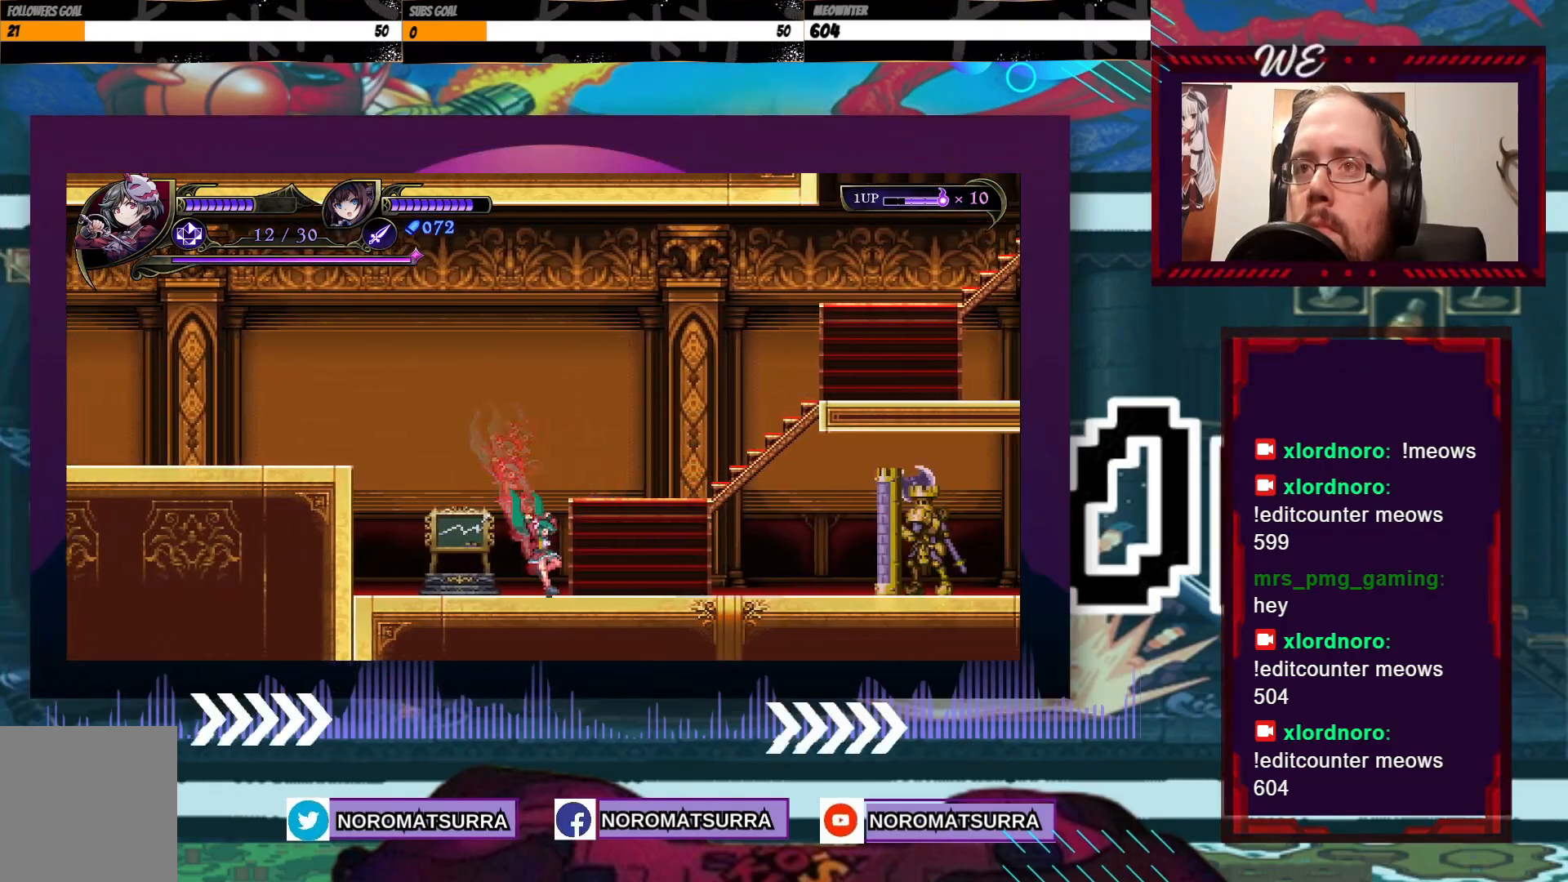
{"dt_ms": 500, "buttons": [], "left_stick": "right", "right_stick": "center", "events": []}
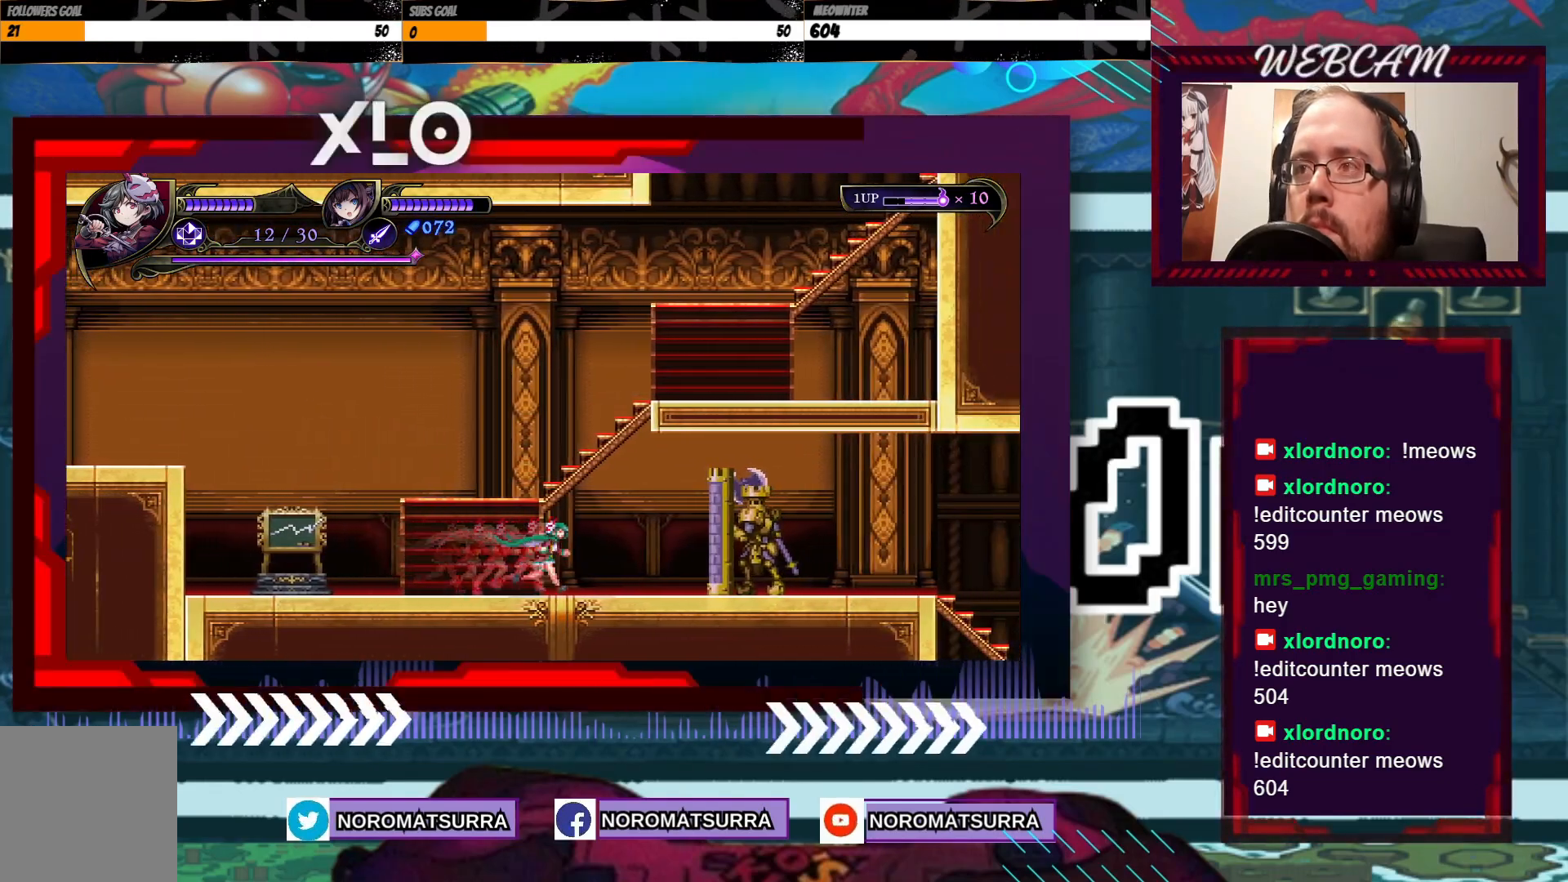
{"dt_ms": 500, "buttons": [], "left_stick": "center", "right_stick": "center", "events": [[217, "X", "down"], [283, "left_stick", "center"], [317, "X", "up"], [383, "X", "down"], [433, "X", "up"]]}
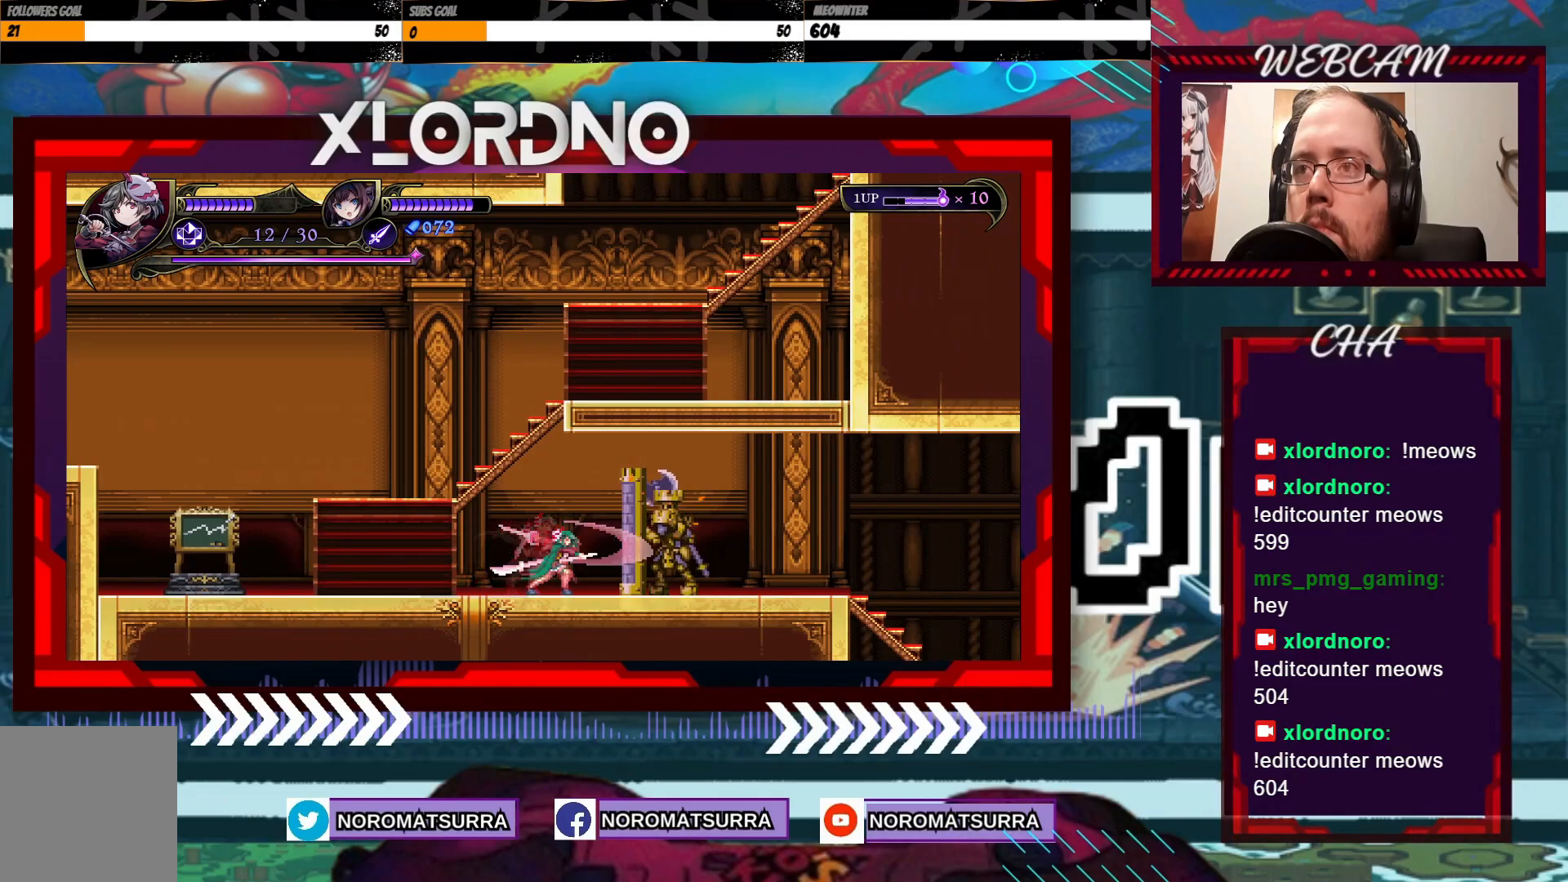
{"dt_ms": 500, "buttons": ["X"], "left_stick": "center", "right_stick": "center", "events": [[17, "X", "down"], [83, "X", "up"], [167, "X", "down"], [233, "X", "up"], [333, "X", "down"], [383, "X", "up"], [467, "X", "down"]]}
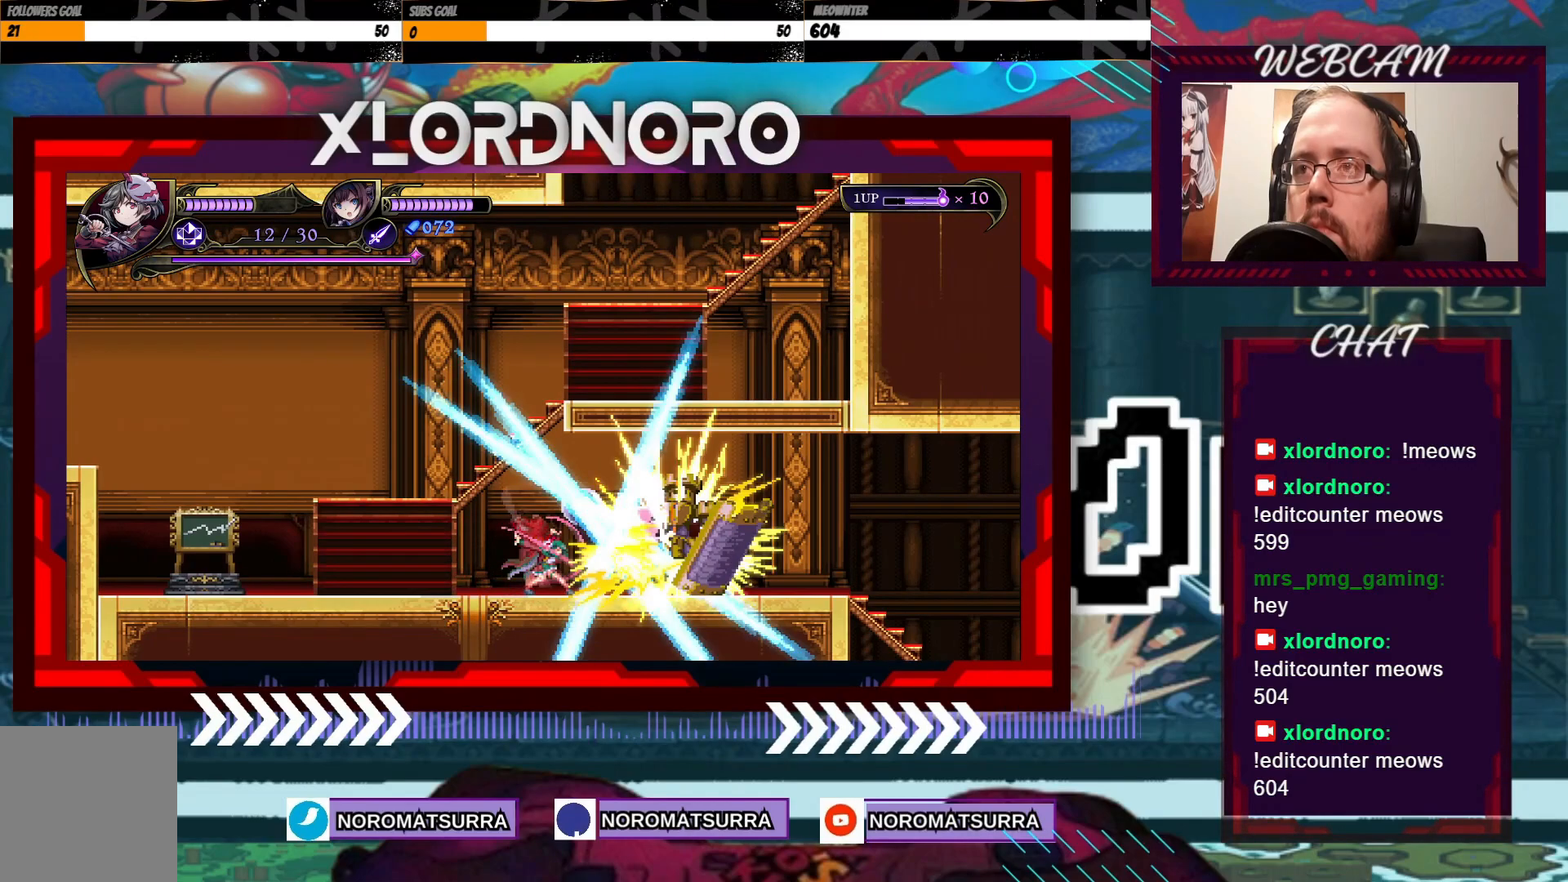
{"dt_ms": 500, "buttons": [], "left_stick": "center", "right_stick": "center", "events": [[33, "X", "up"], [117, "X", "down"], [183, "X", "up"], [233, "X", "down"], [367, "X", "up"]]}
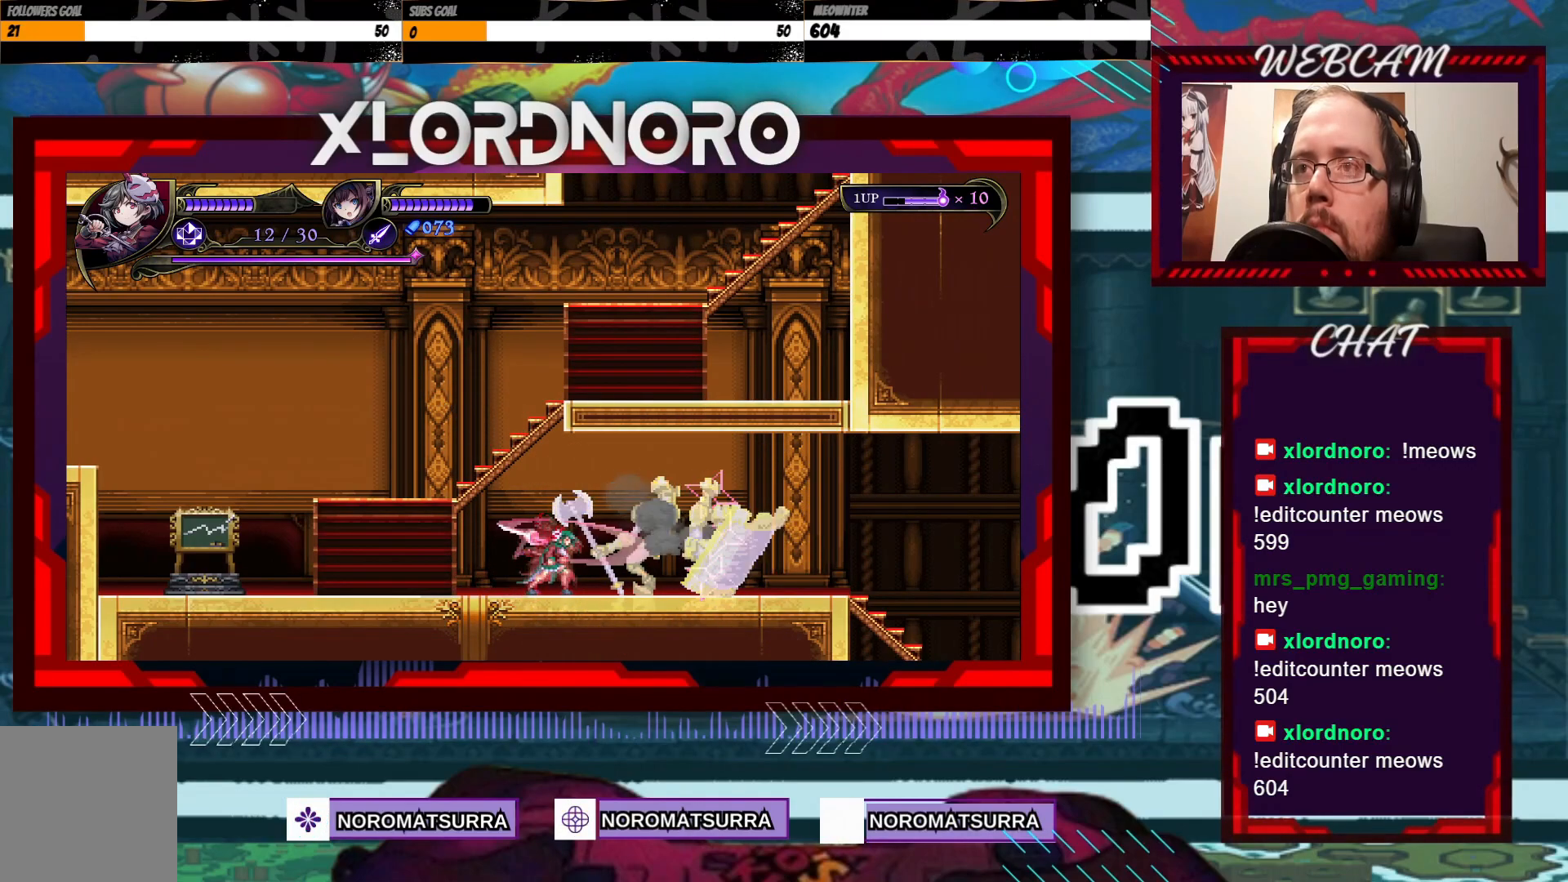
{"dt_ms": 500, "buttons": [], "left_stick": "right", "right_stick": "center", "events": [[233, "left_stick", "right"]]}
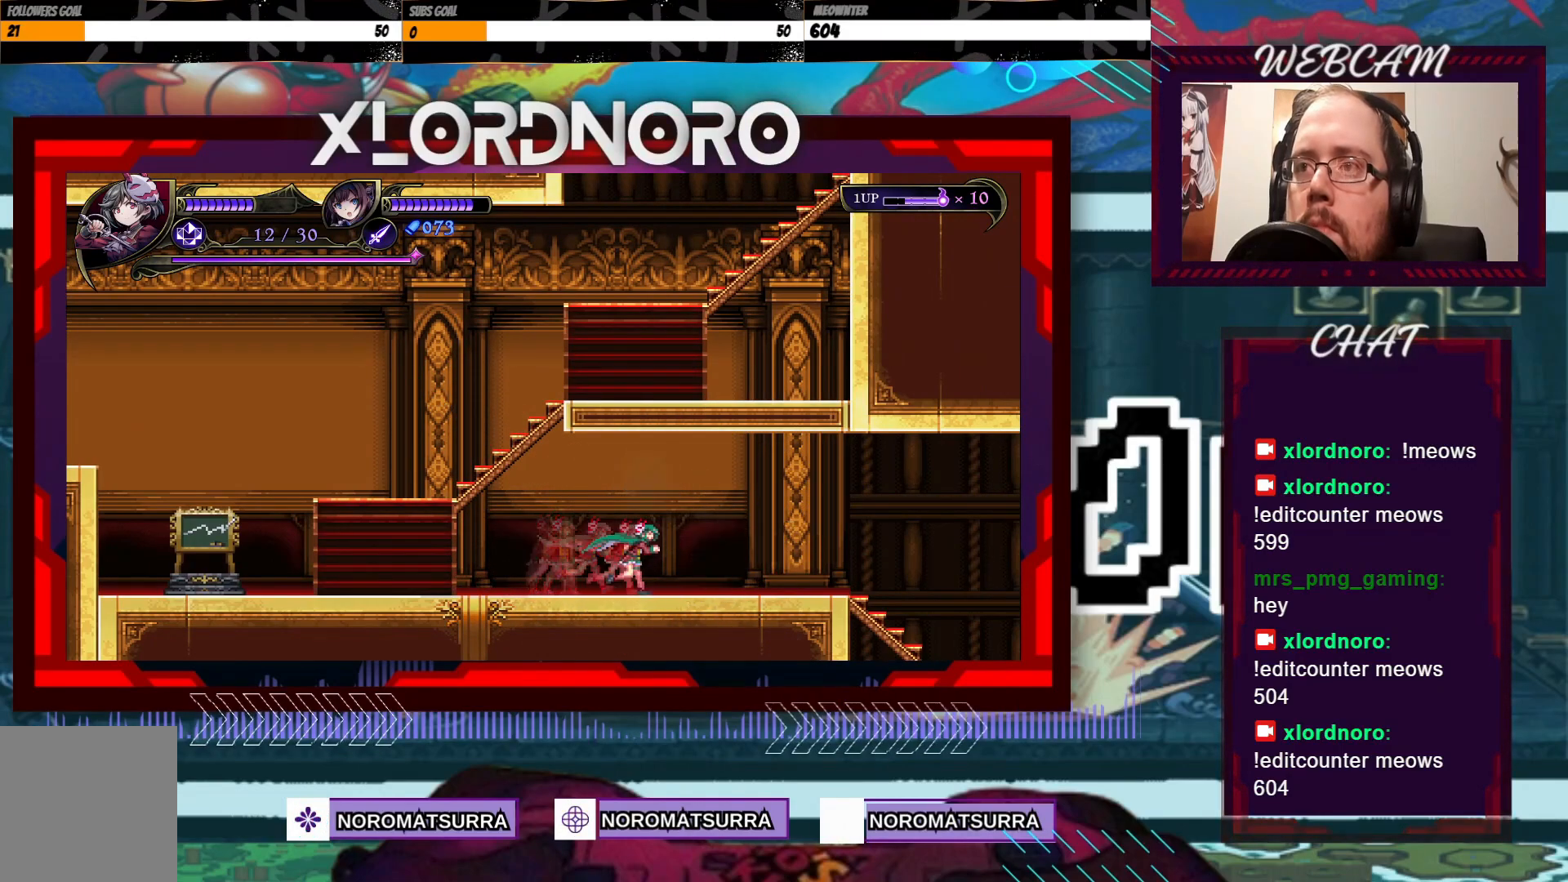
{"dt_ms": 500, "buttons": [], "left_stick": "right", "right_stick": "center", "events": []}
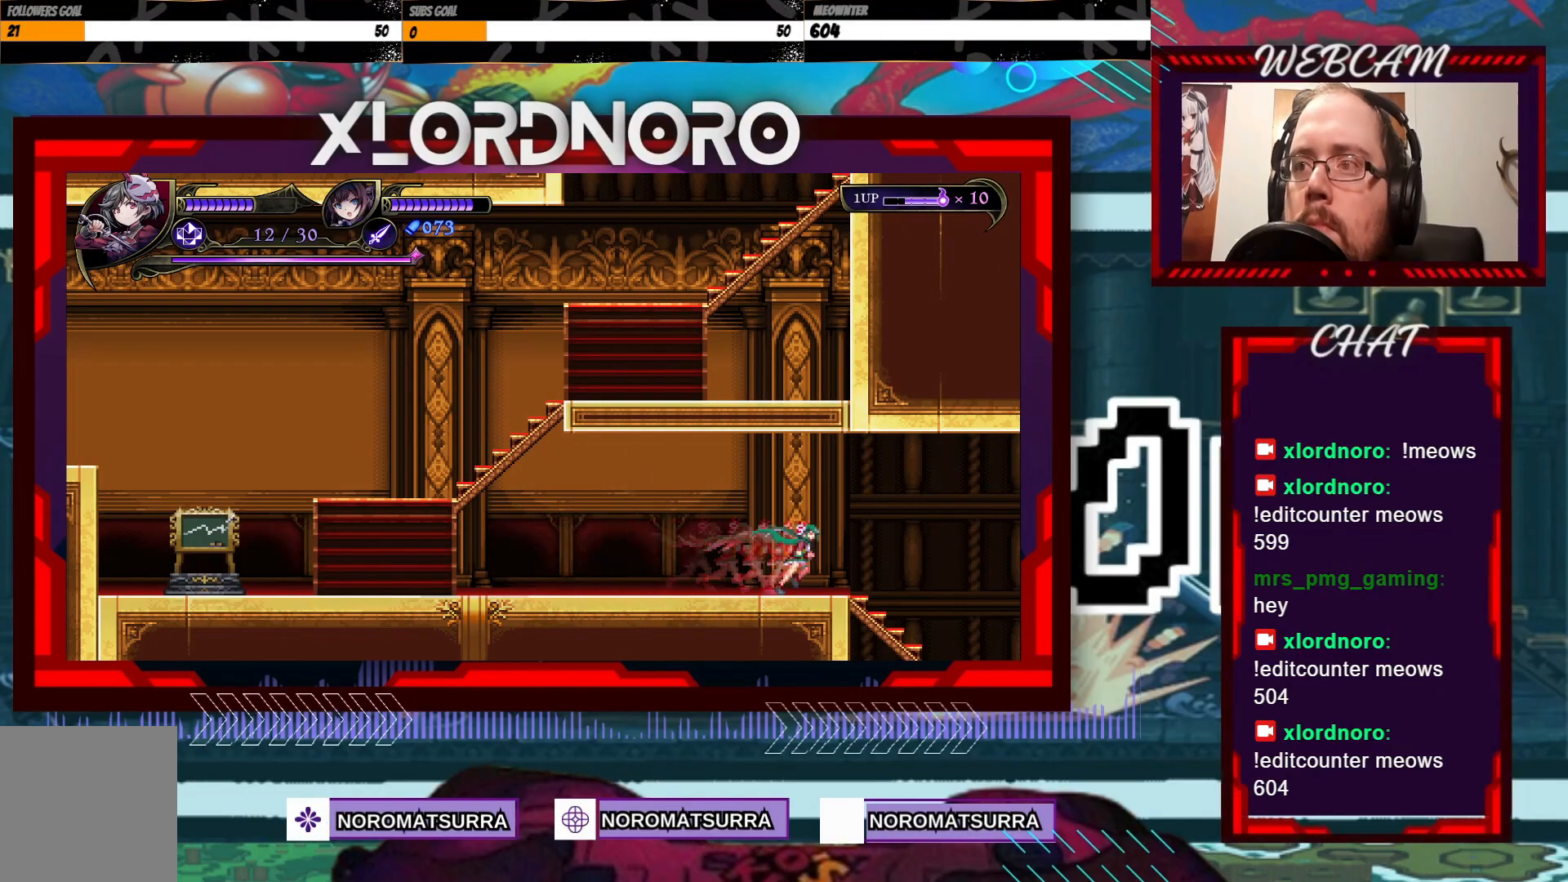
{"dt_ms": 500, "buttons": [], "left_stick": "right", "right_stick": "center", "events": []}
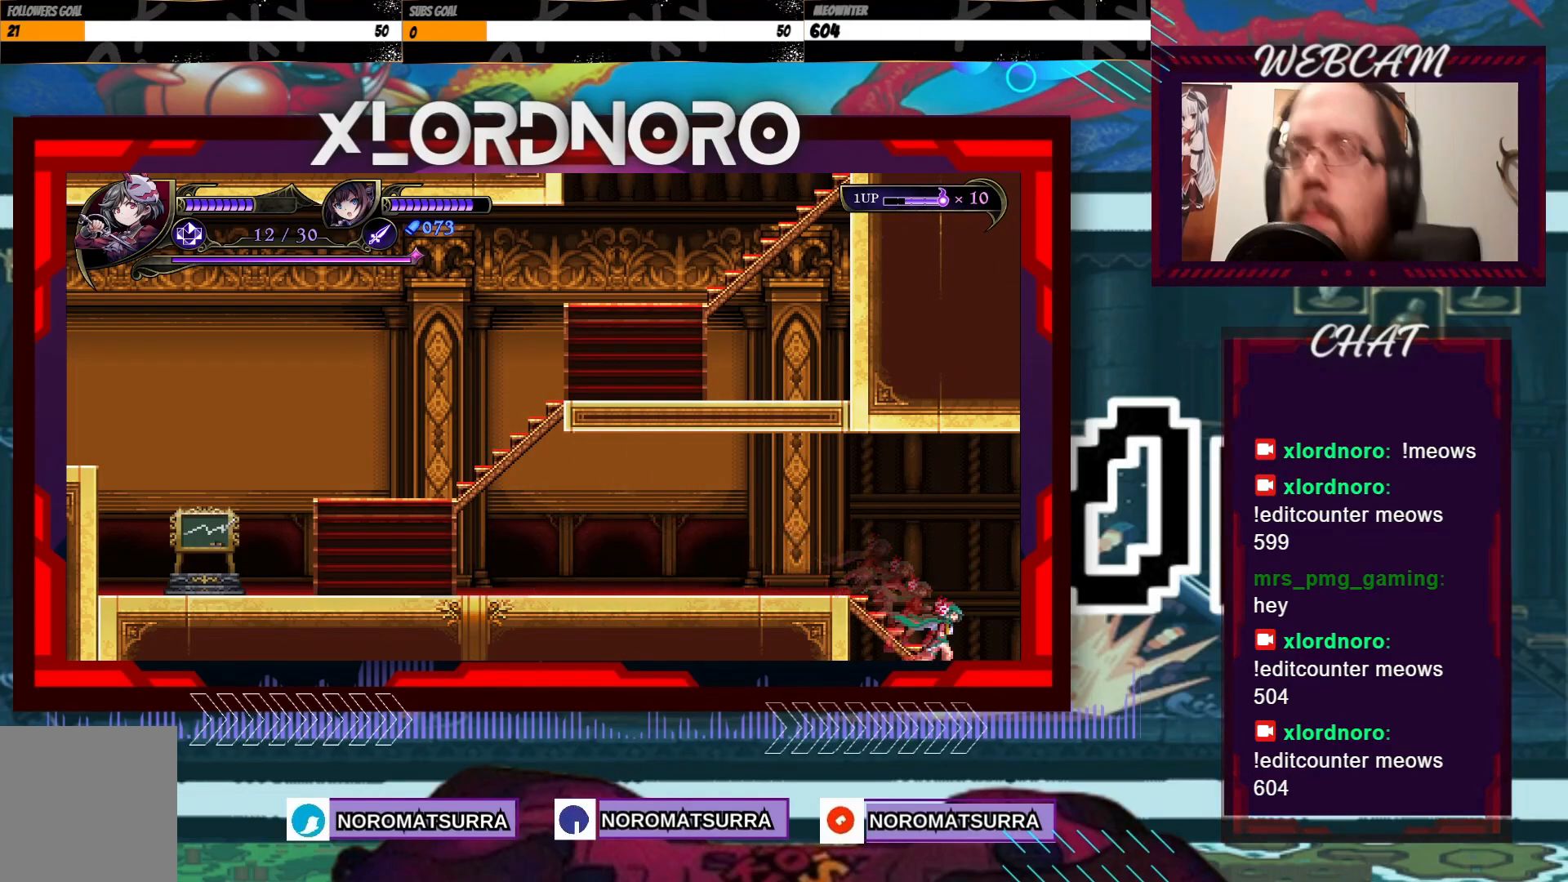
{"dt_ms": 500, "buttons": [], "left_stick": "center", "right_stick": "center", "events": [[317, "left_stick", "center"]]}
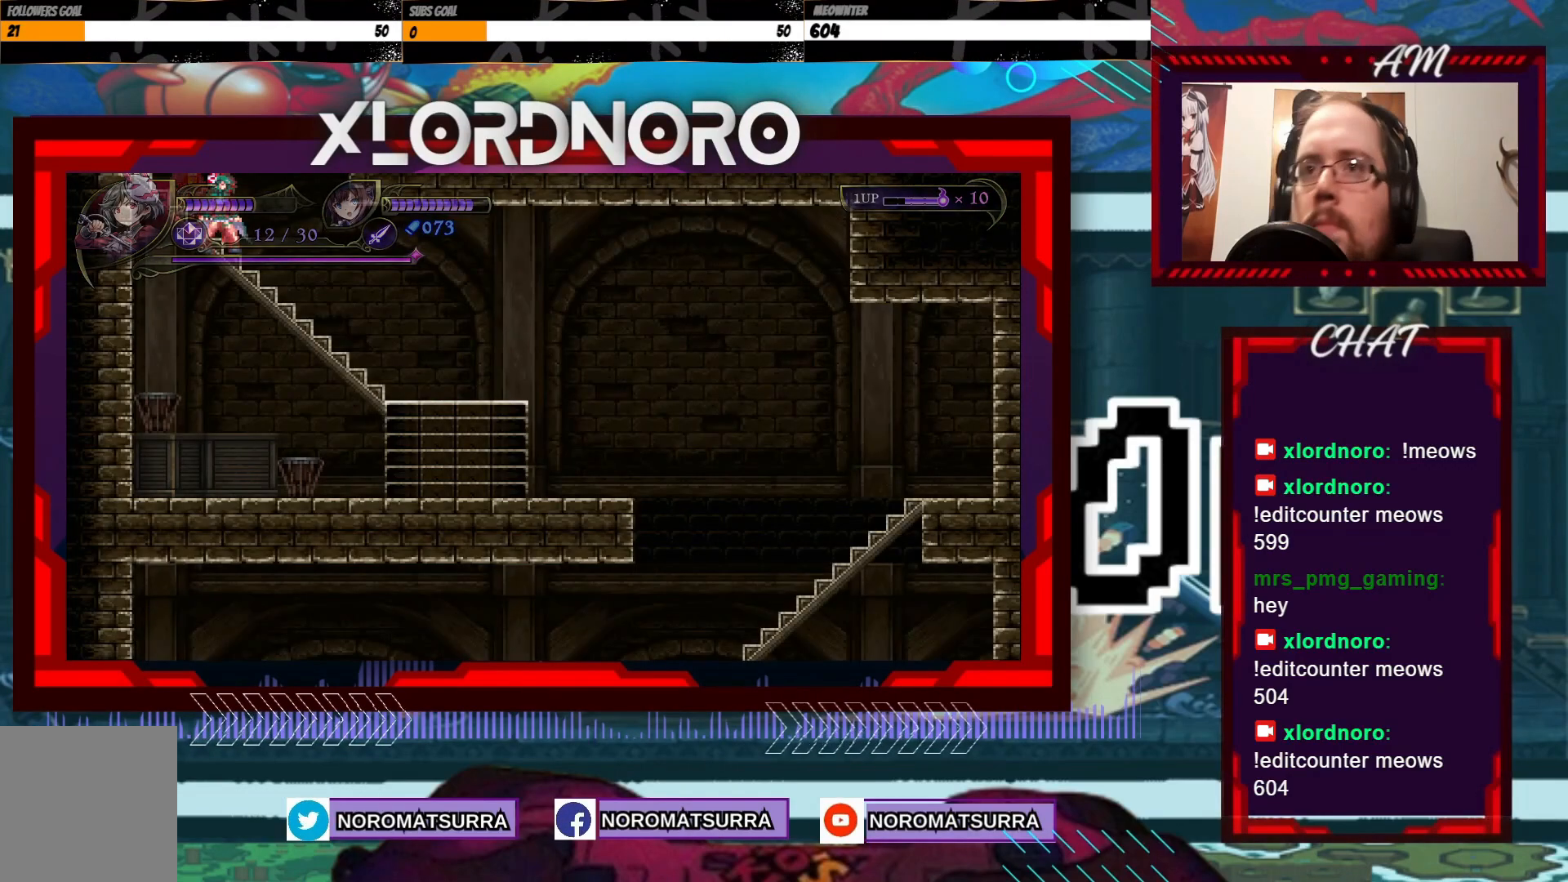
{"dt_ms": 500, "buttons": [], "left_stick": "right", "right_stick": "center", "events": [[67, "left_stick", "right"]]}
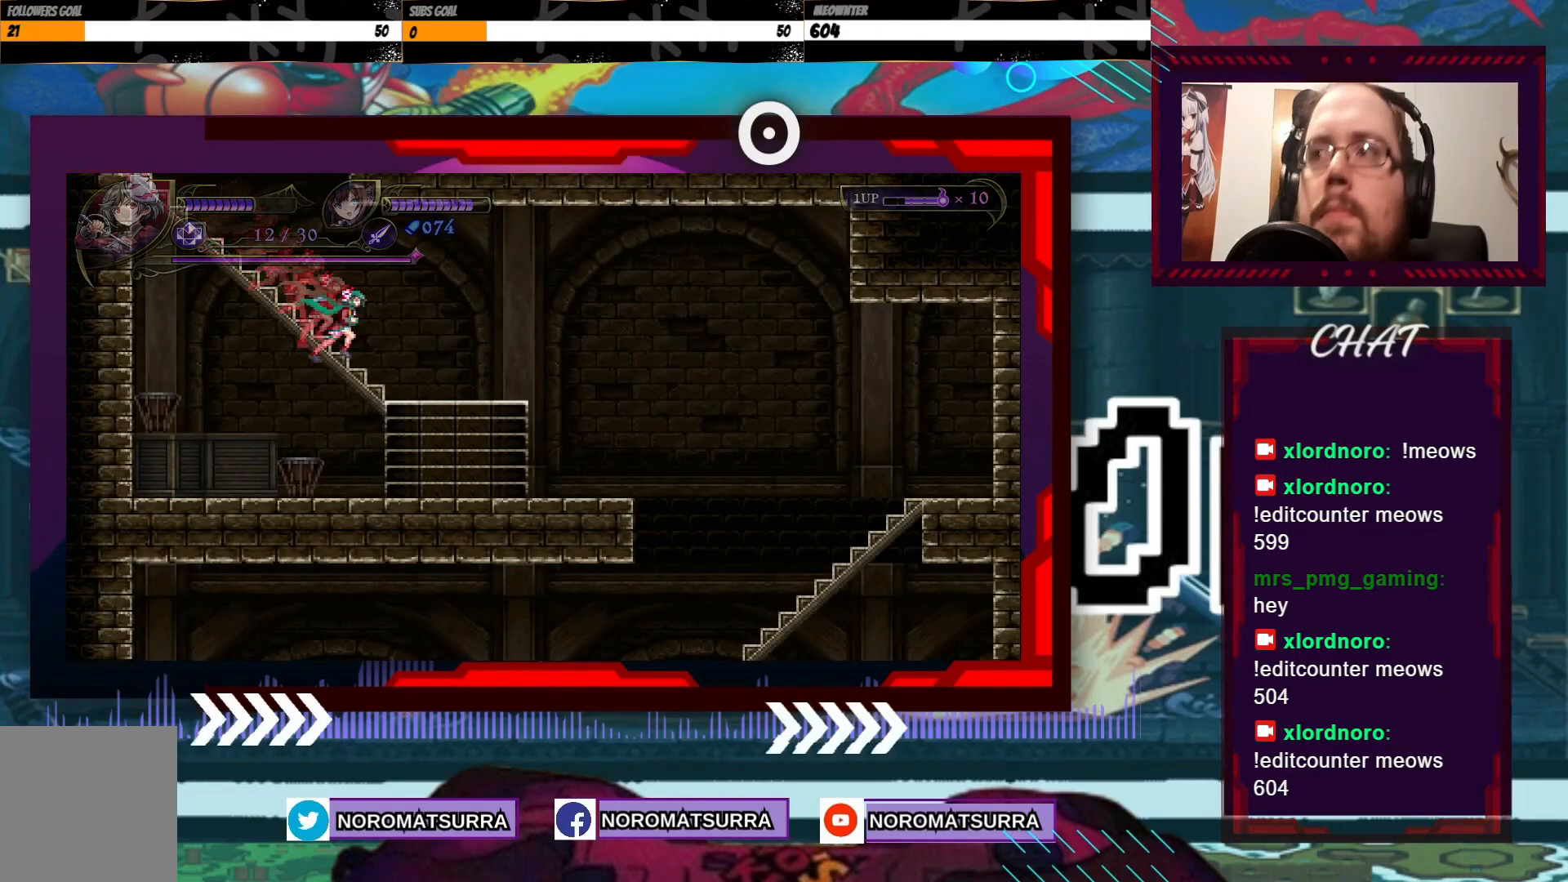
{"dt_ms": 500, "buttons": [], "left_stick": "right", "right_stick": "center", "events": []}
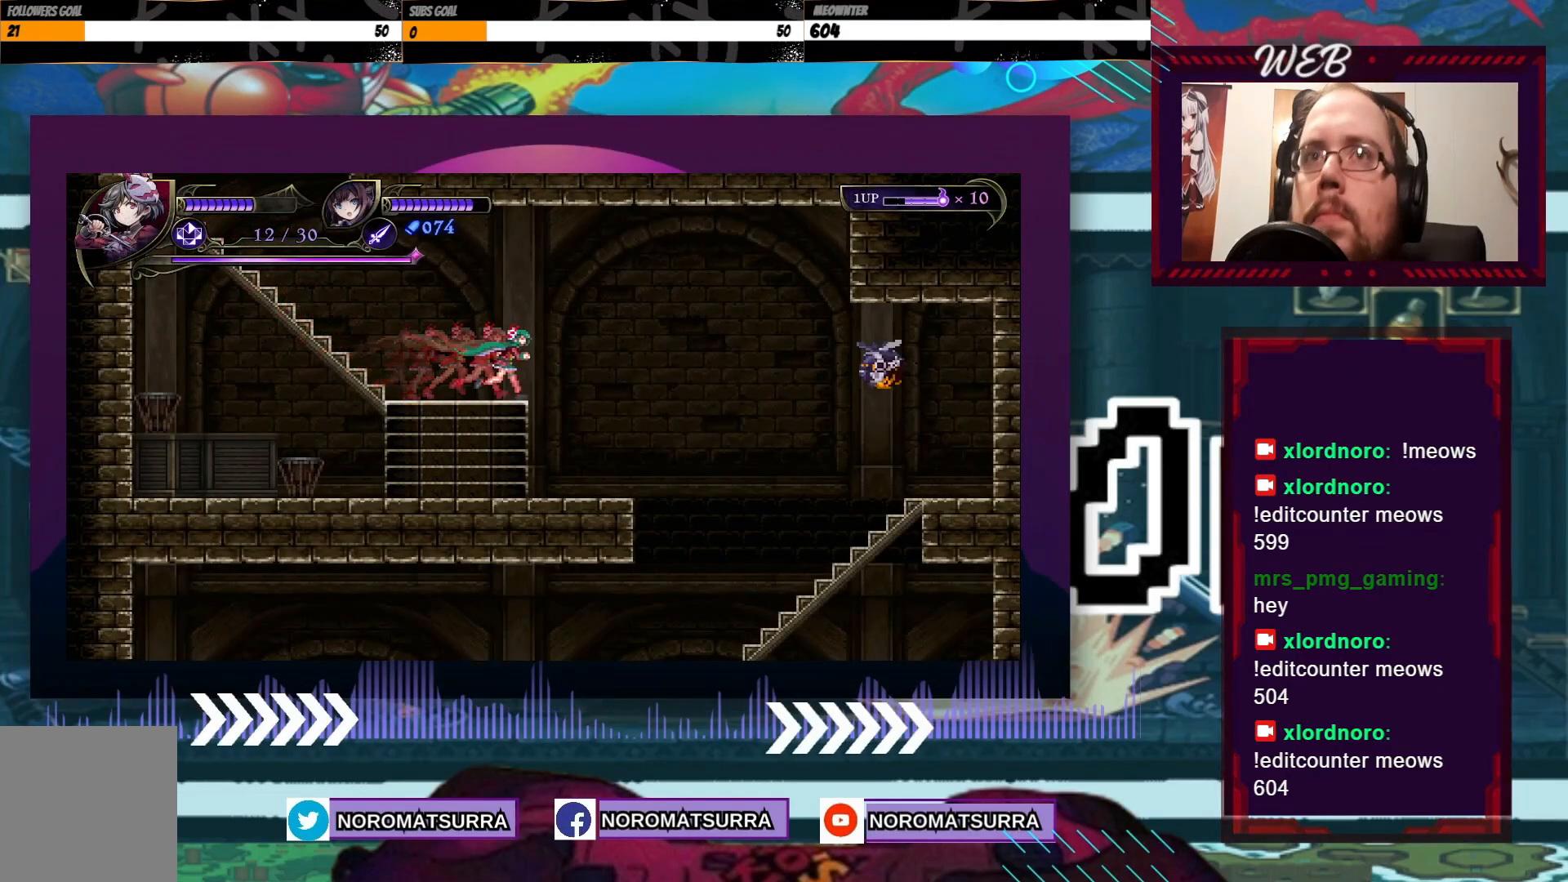
{"dt_ms": 500, "buttons": [], "left_stick": "center", "right_stick": "center", "events": [[483, "left_stick", "center"]]}
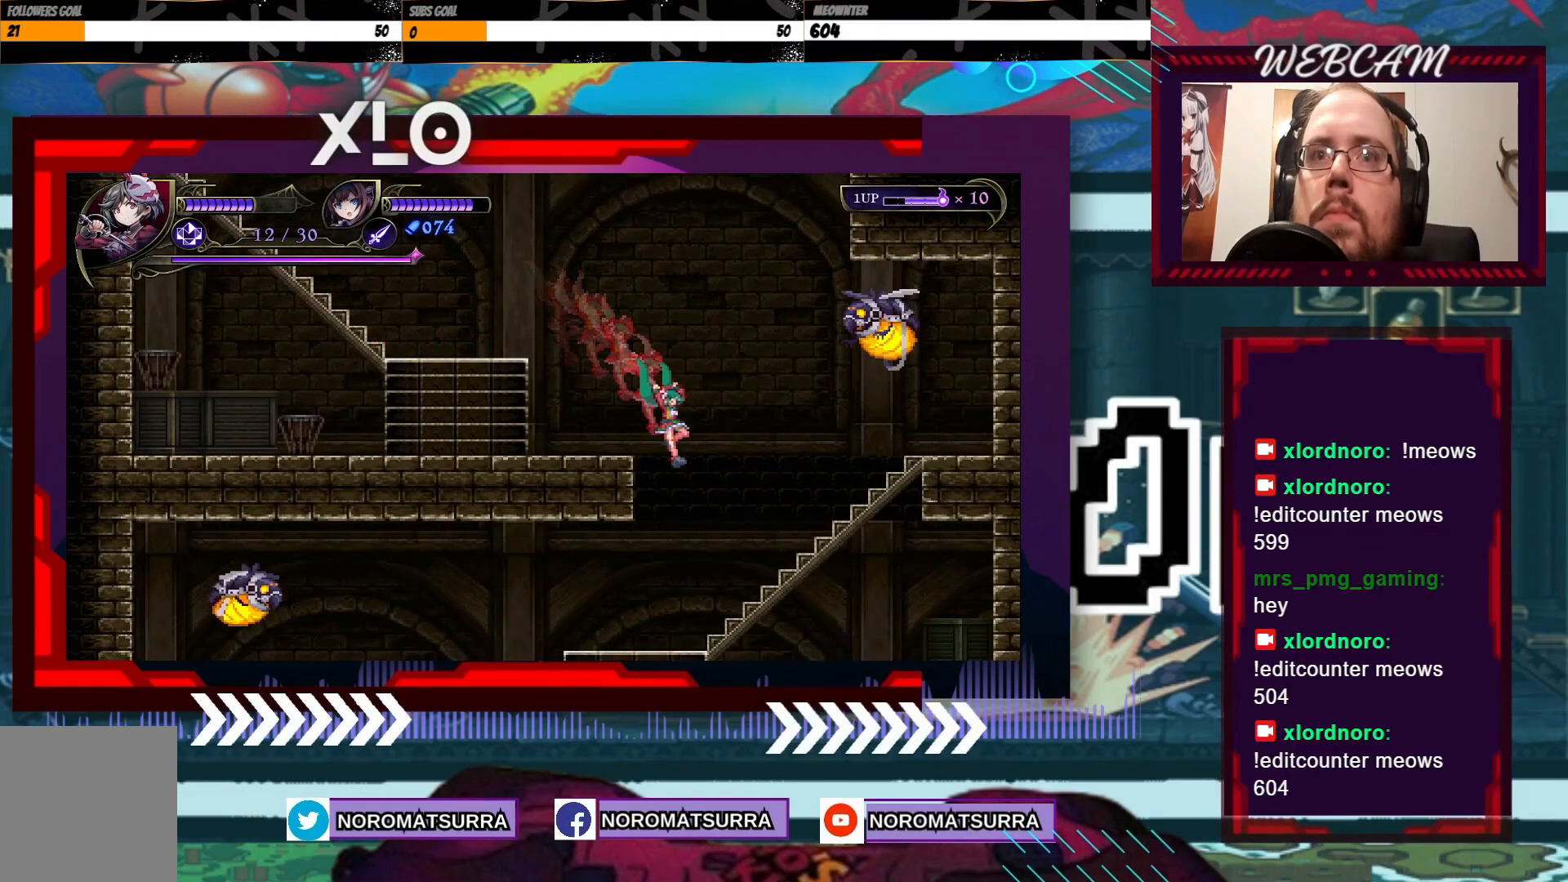
{"dt_ms": 500, "buttons": [], "left_stick": "left", "right_stick": "center", "events": [[117, "left_stick", "right"], [267, "left_stick", "center"], [367, "left_stick", "left"]]}